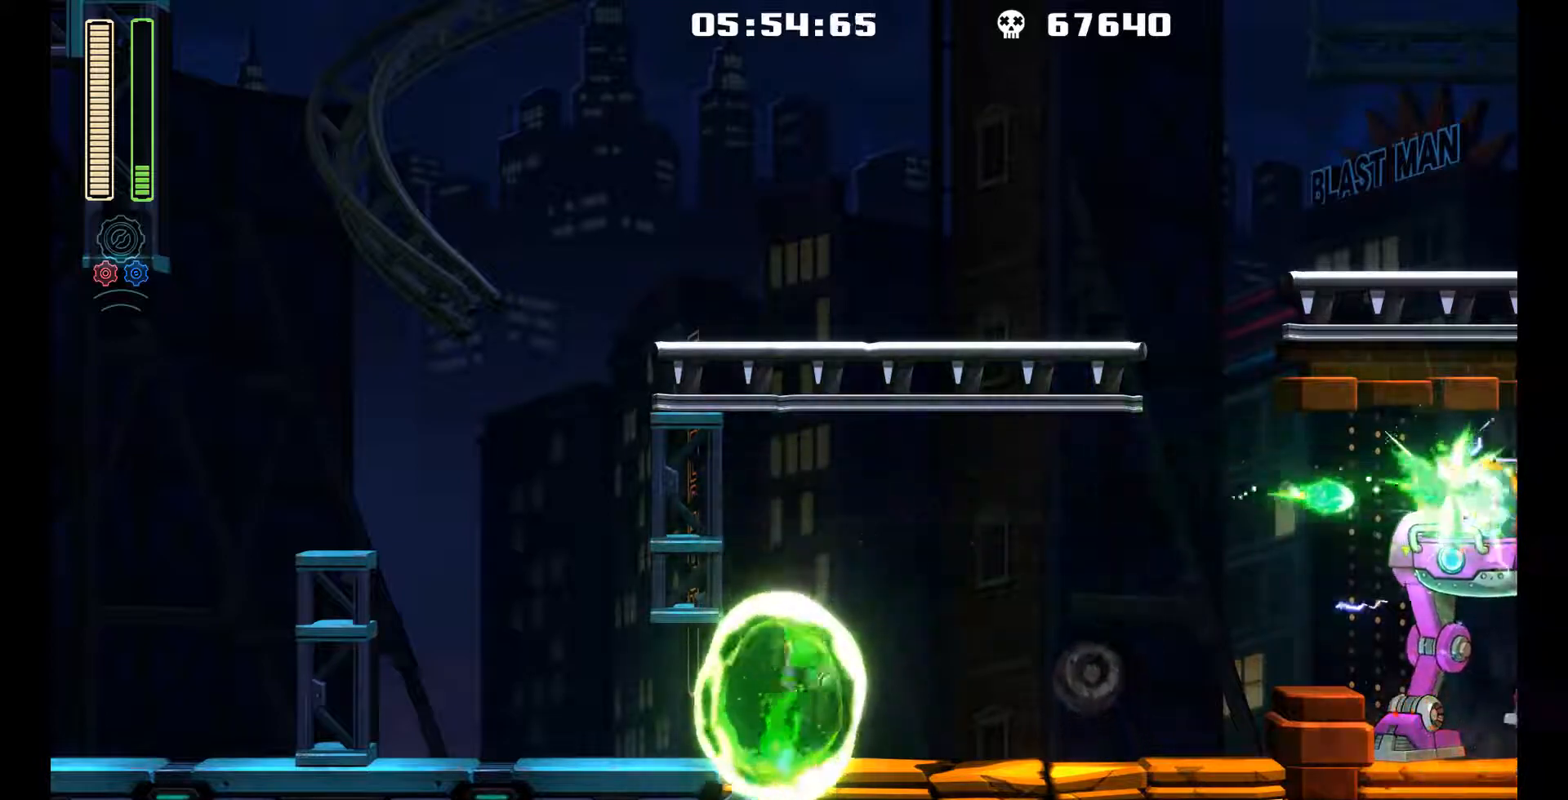
Gameplay with a controller (Xbox layout); each line is a JSON object with the inputs held at the frame after it. "events" lists button and stick changes between this image and that frame as [ms after this image, input, new state], when the widget could be followed in between. Not read: L3 R3.
{"buttons": ["DPAD_LEFT"], "left_stick": "center", "events": [[117, "R1", "down"], [183, "A", "up"], [267, "R1", "up"], [383, "DPAD_LEFT", "down"]]}
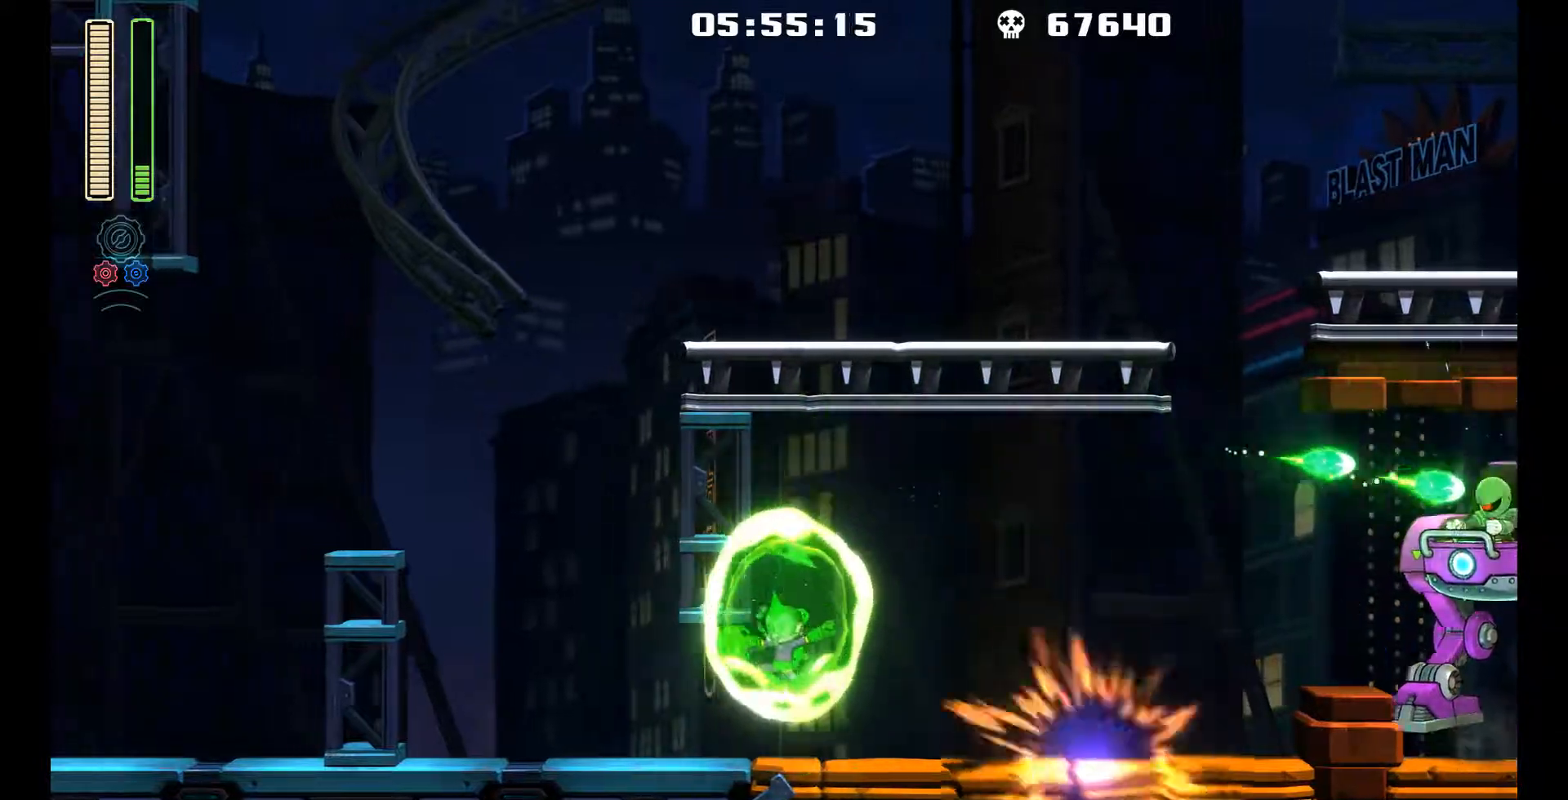
{"buttons": ["DPAD_LEFT"], "left_stick": "center", "events": [[133, "L1", "down"], [167, "DPAD_UP", "down"], [383, "DPAD_UP", "up"], [433, "L1", "up"]]}
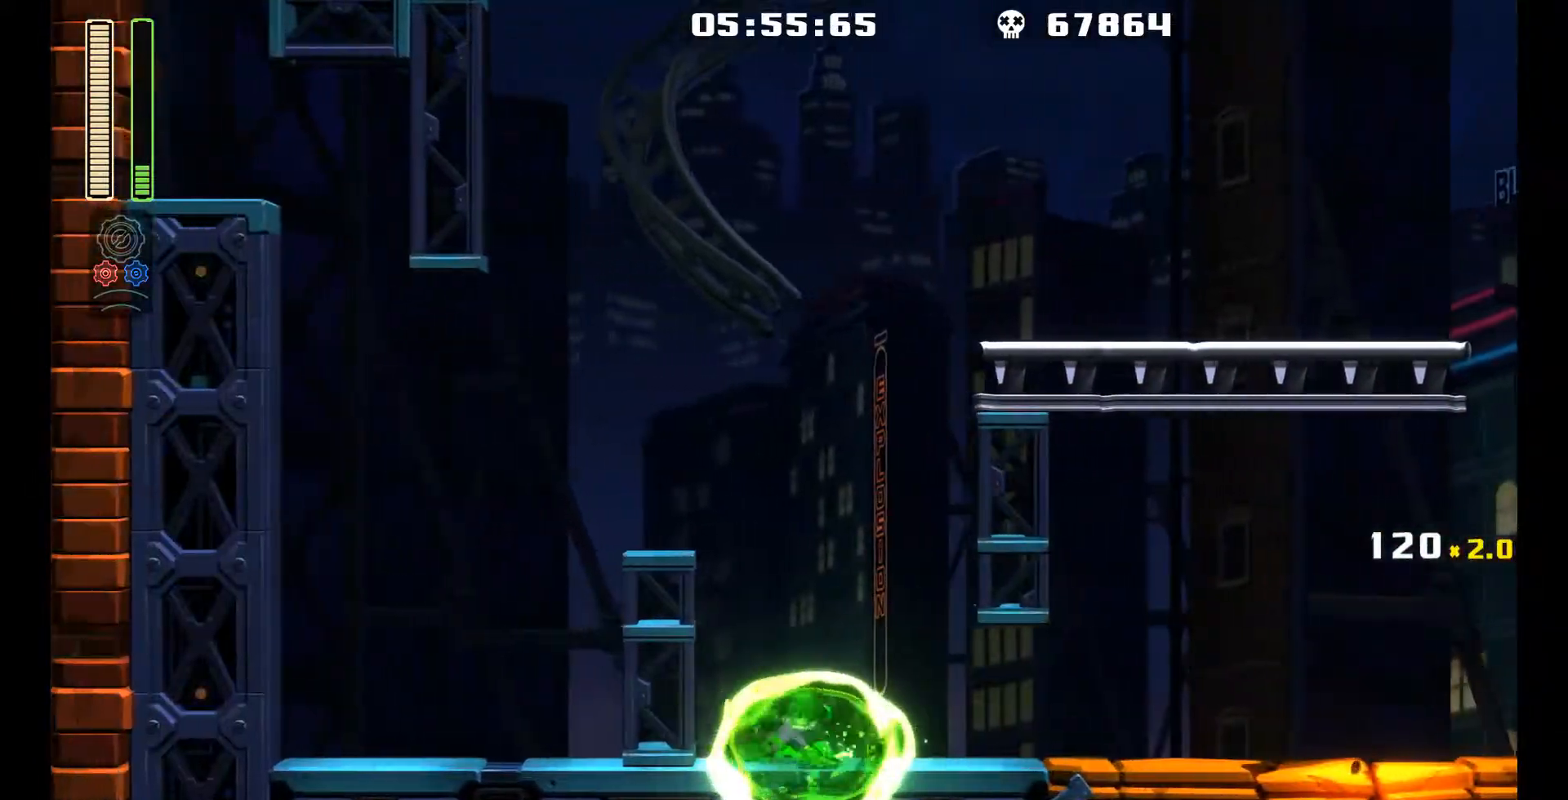
{"buttons": ["L1", "DPAD_RIGHT"], "left_stick": "center", "events": [[33, "DPAD_LEFT", "up"], [67, "DPAD_RIGHT", "down"], [283, "L1", "down"]]}
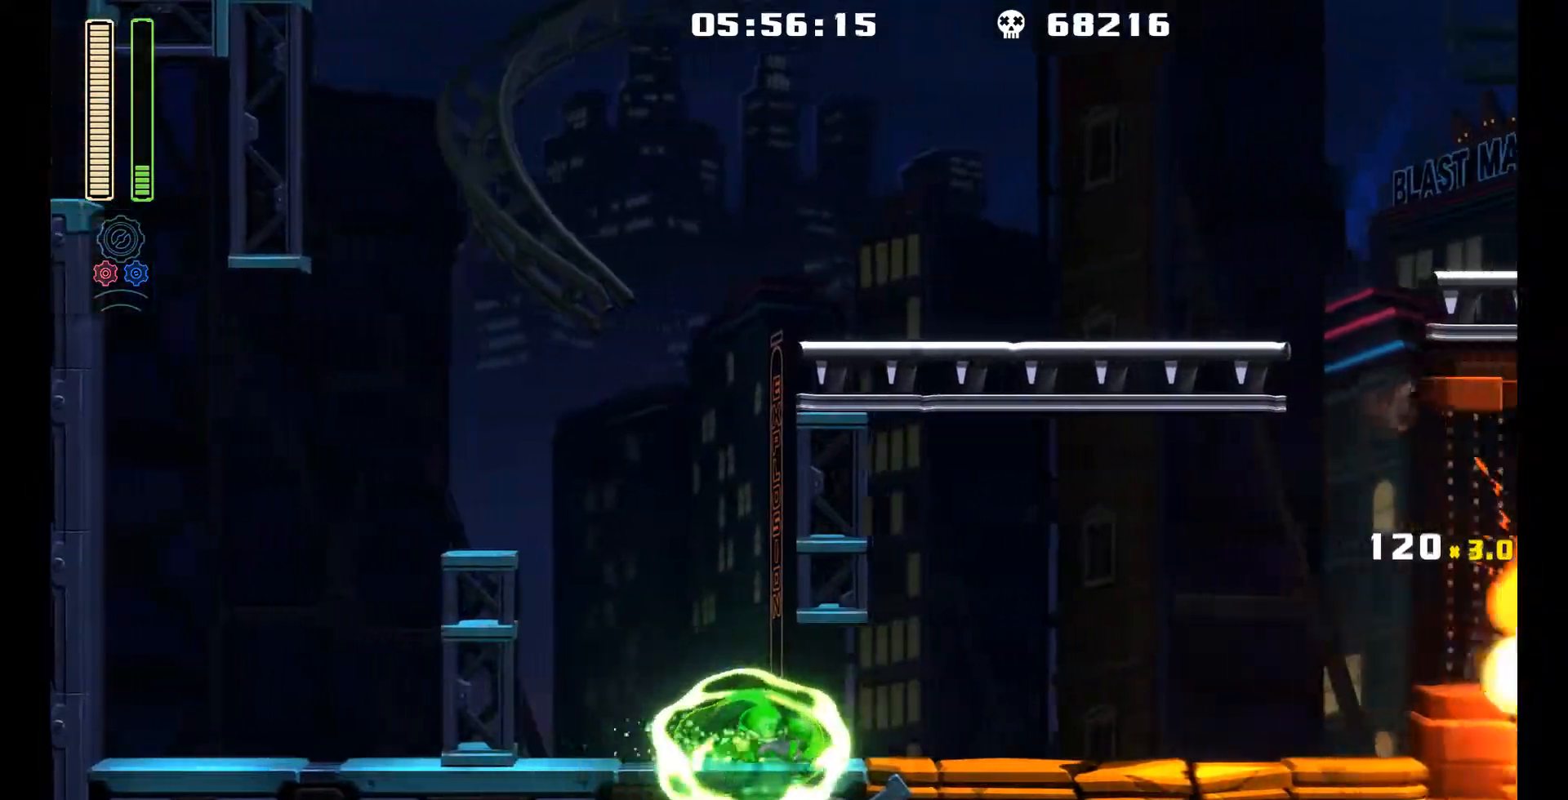
{"buttons": ["R1"], "left_stick": "center", "events": [[183, "L1", "up"], [217, "A", "down"], [267, "DPAD_RIGHT", "up"], [400, "R1", "down"], [433, "A", "up"]]}
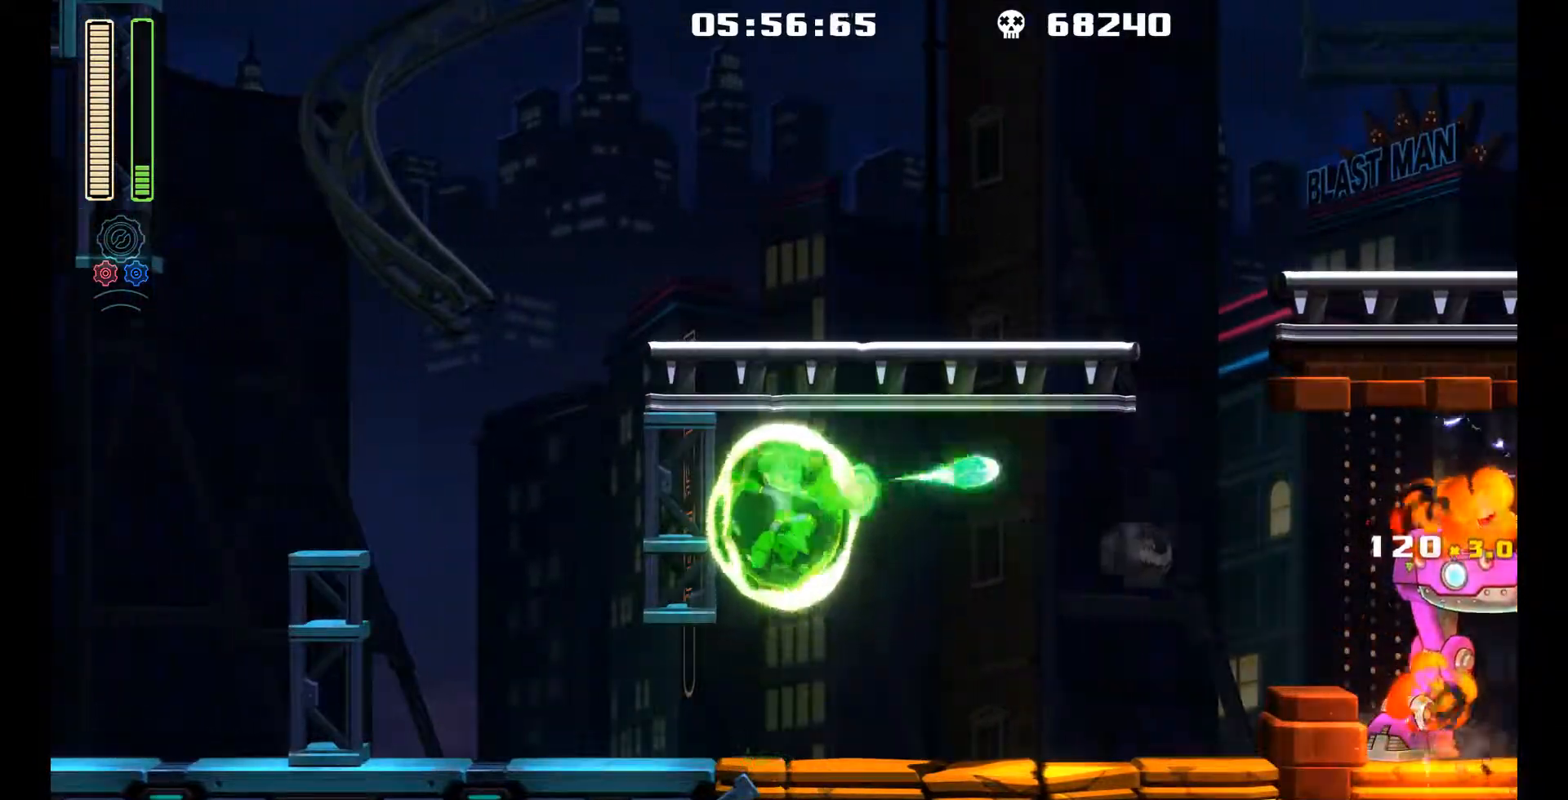
{"buttons": ["R1"], "left_stick": "center", "events": [[83, "R1", "up"], [300, "A", "down"], [467, "R1", "down"], [500, "A", "up"]]}
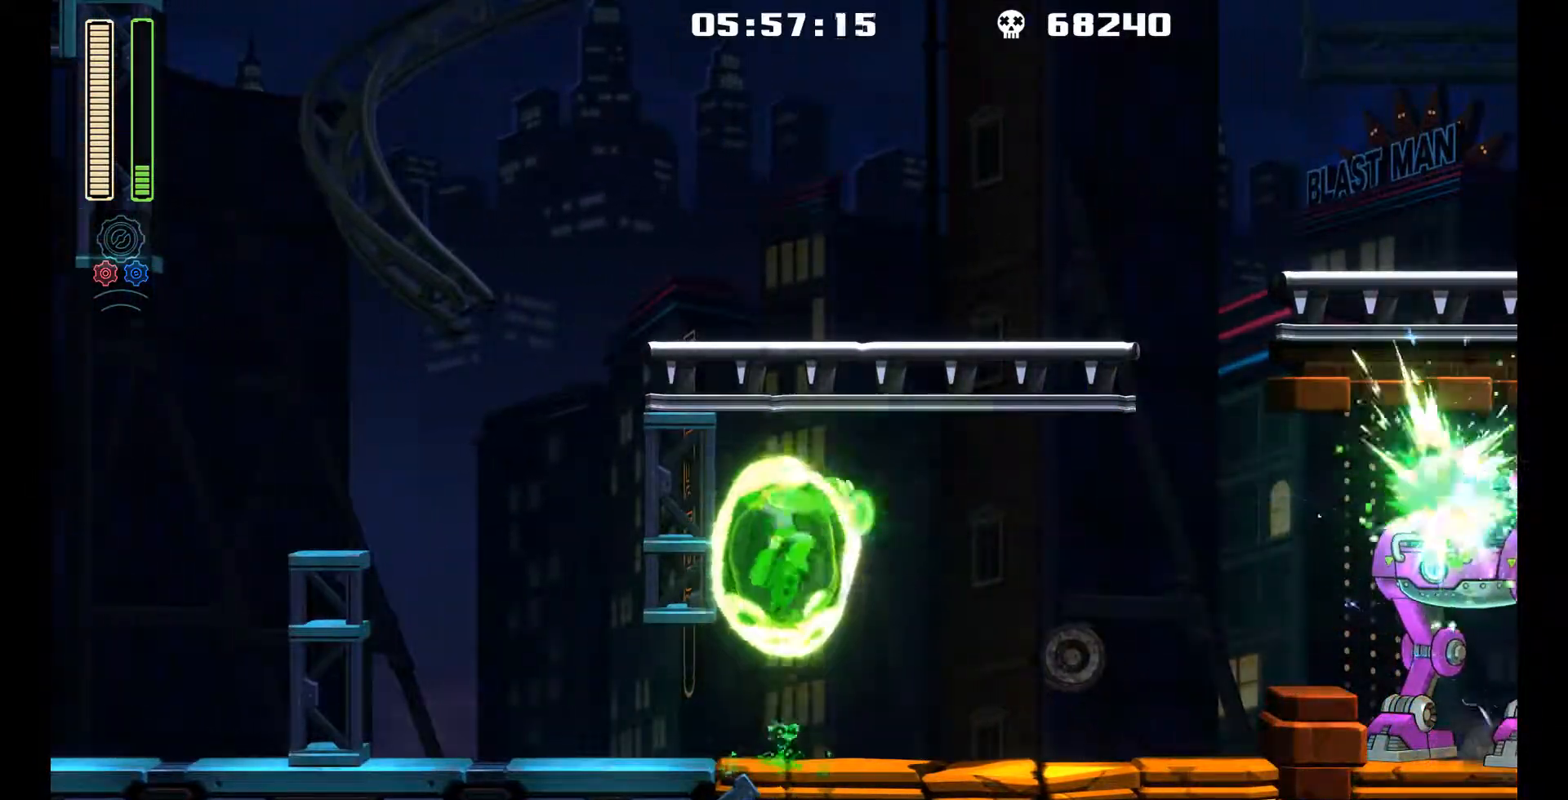
{"buttons": ["L1", "DPAD_LEFT"], "left_stick": "center", "events": [[167, "R1", "up"], [233, "DPAD_LEFT", "down"], [450, "L1", "down"]]}
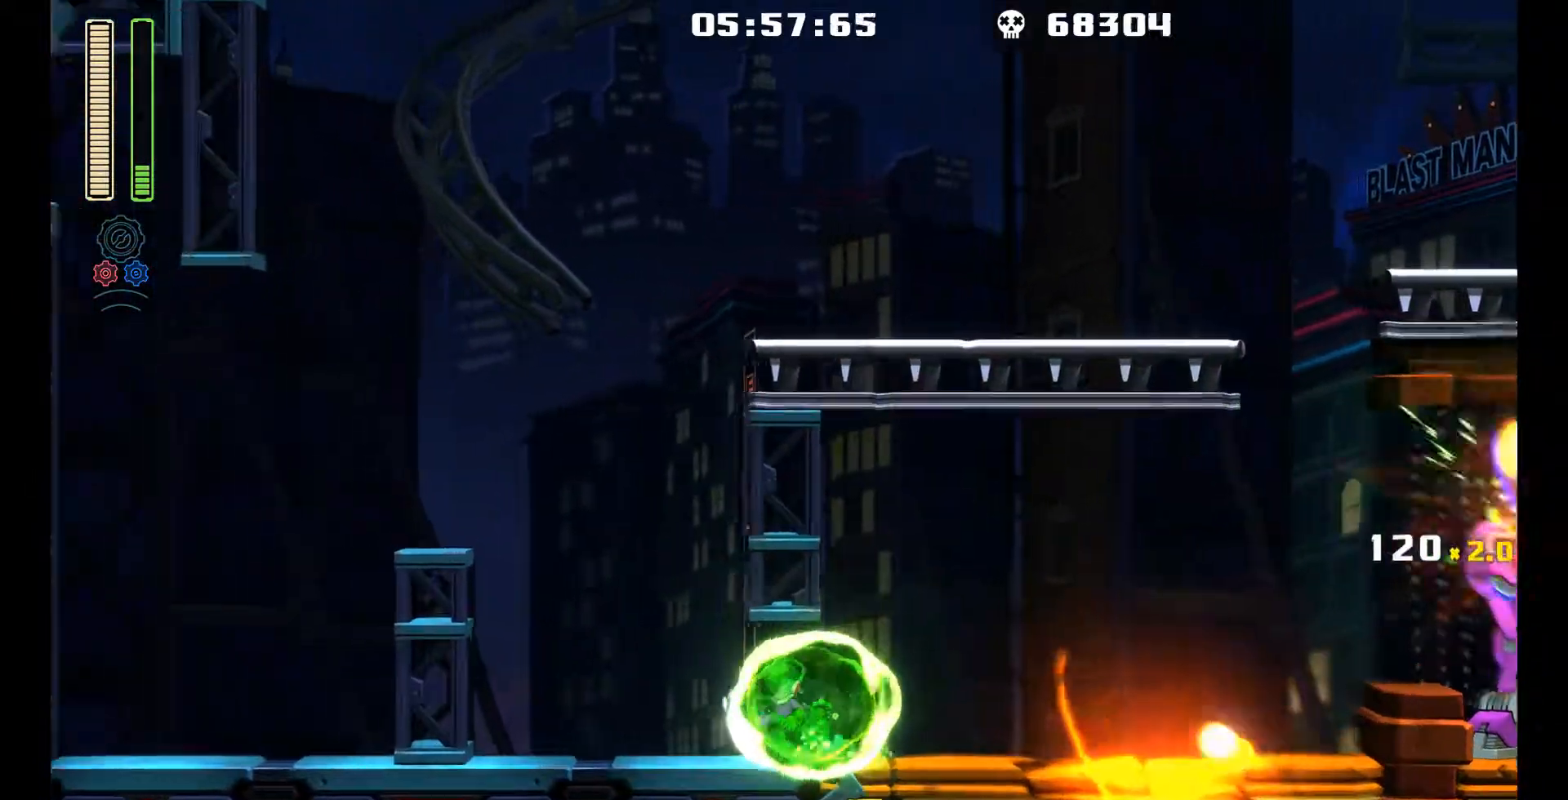
{"buttons": ["DPAD_UP", "DPAD_RIGHT"], "left_stick": "center", "events": [[250, "L1", "up"], [367, "DPAD_LEFT", "up"], [450, "DPAD_RIGHT", "down"], [467, "DPAD_UP", "down"]]}
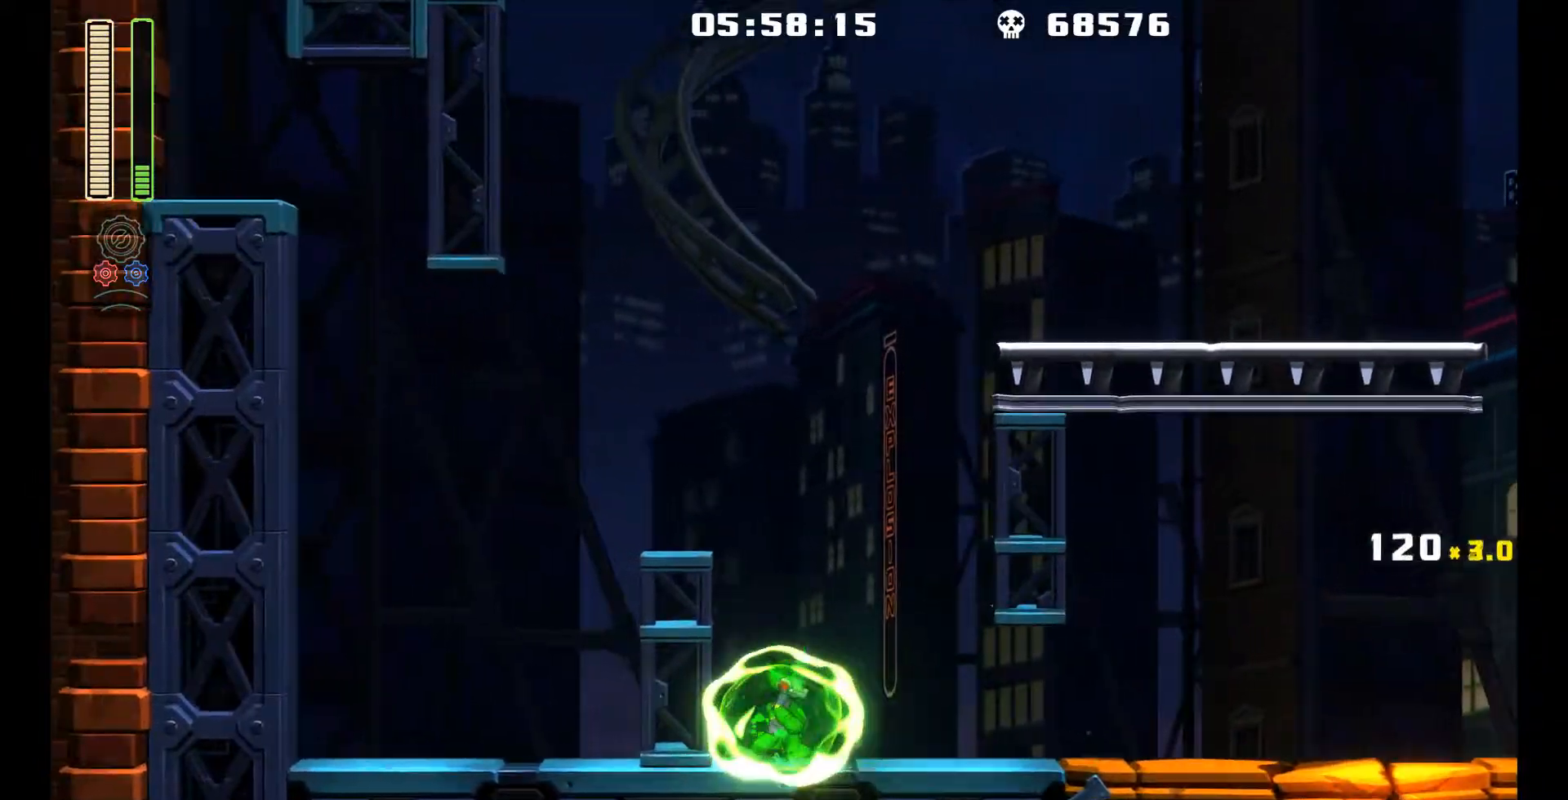
{"buttons": ["DPAD_RIGHT"], "left_stick": "center", "events": [[100, "L1", "down"], [483, "DPAD_UP", "up"], [483, "L1", "up"]]}
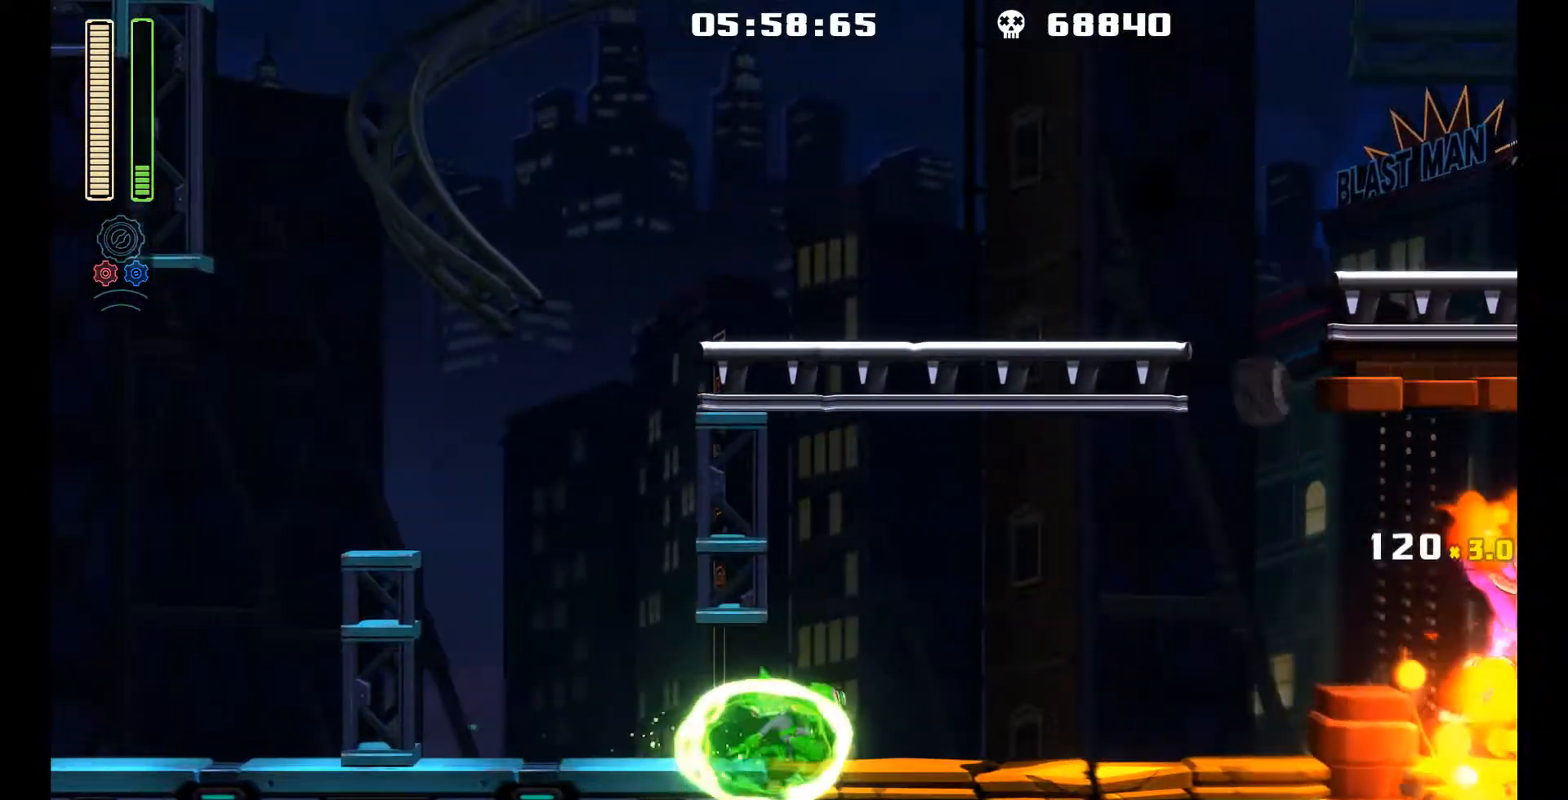
{"buttons": [], "left_stick": "center", "events": [[117, "A", "down"], [150, "DPAD_RIGHT", "up"], [283, "R1", "down"], [300, "A", "up"], [450, "R1", "up"]]}
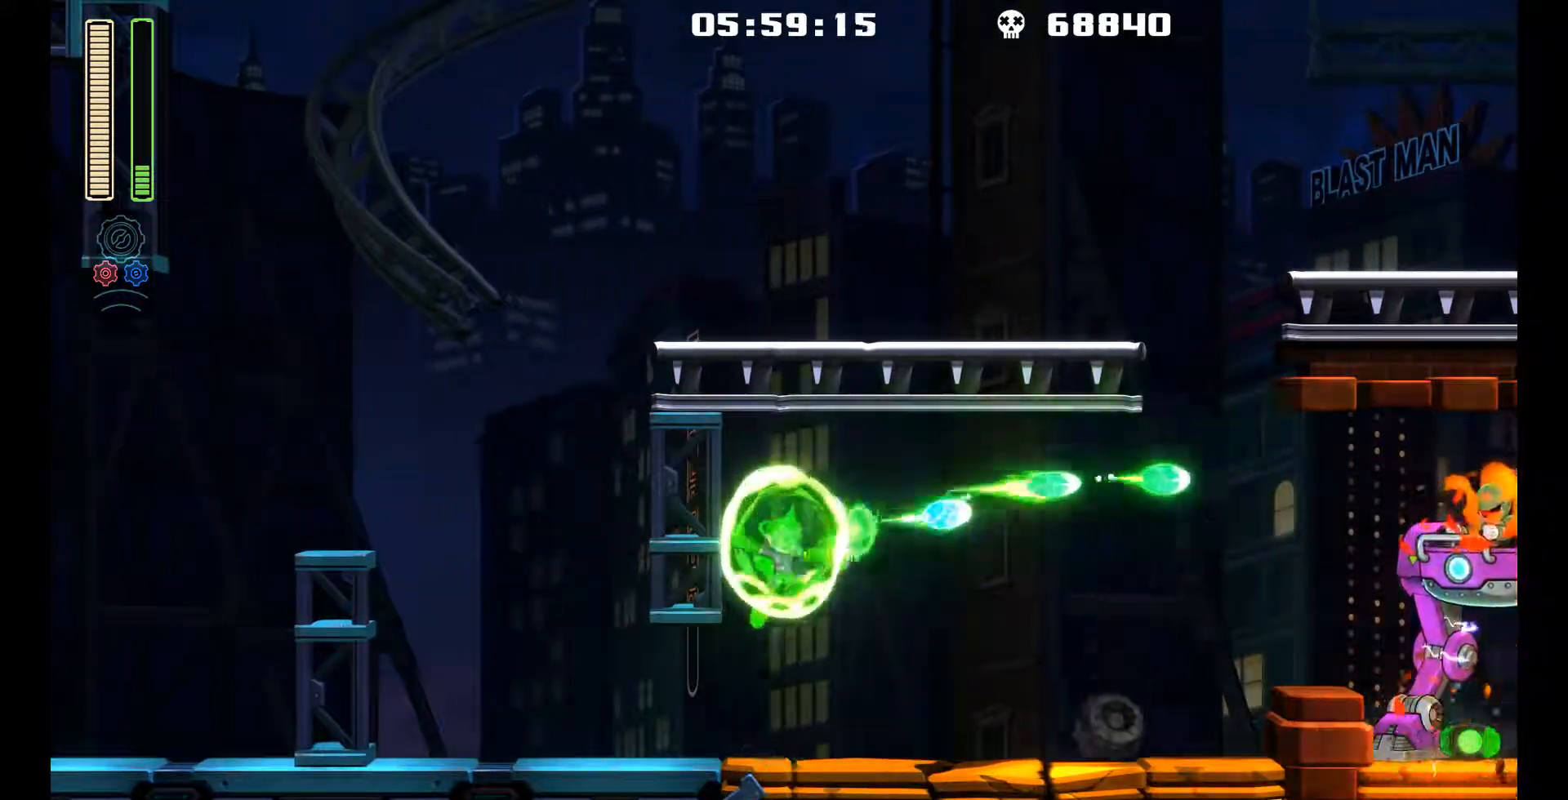
{"buttons": [], "left_stick": "center", "events": [[200, "A", "down"], [350, "R1", "down"], [400, "A", "up"], [500, "R1", "up"]]}
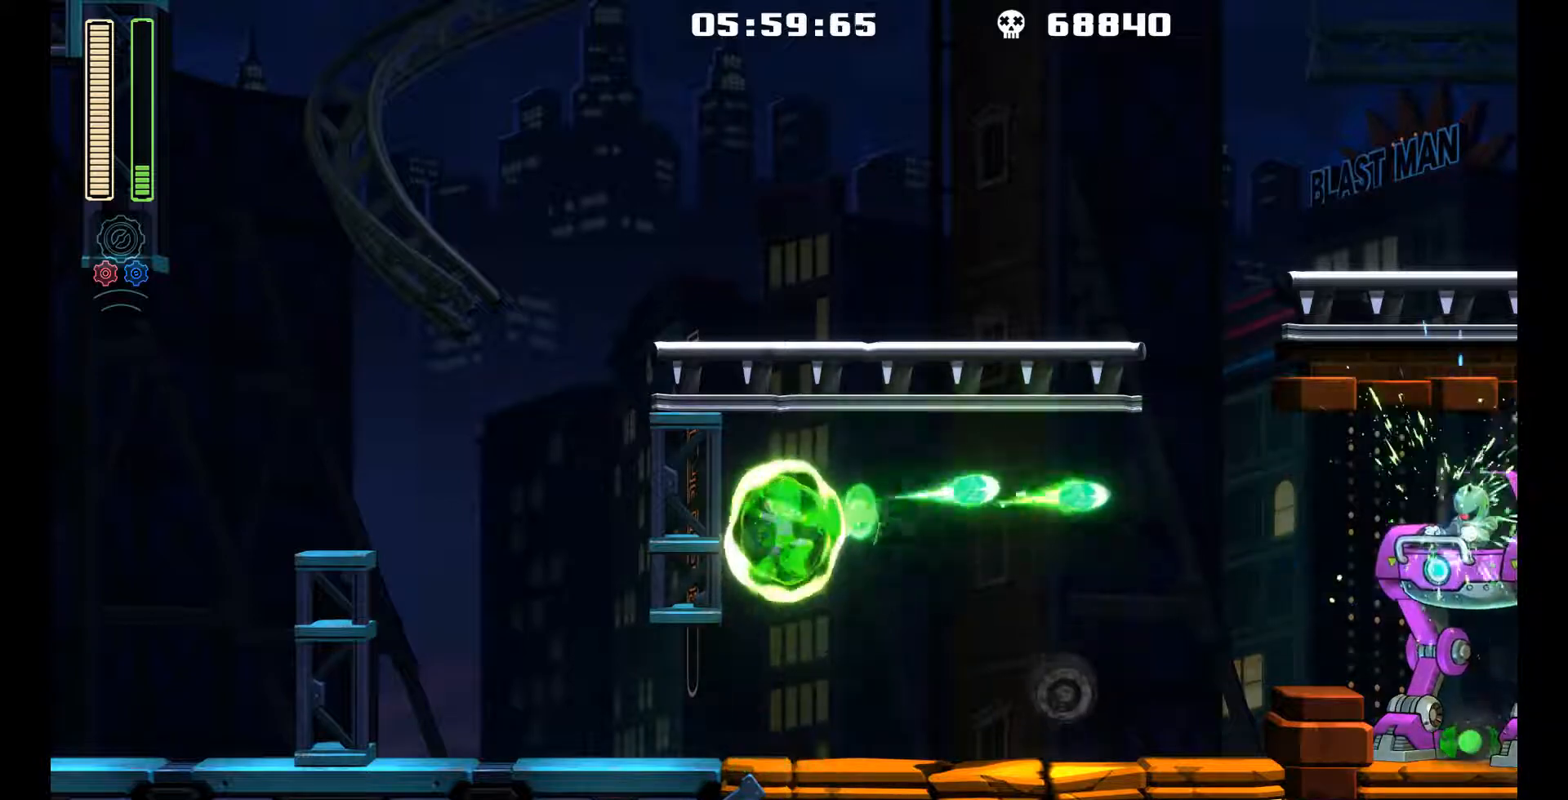
{"buttons": ["L1", "DPAD_UP", "DPAD_LEFT"], "left_stick": "center", "events": [[50, "DPAD_LEFT", "down"], [300, "L1", "down"], [317, "DPAD_UP", "down"]]}
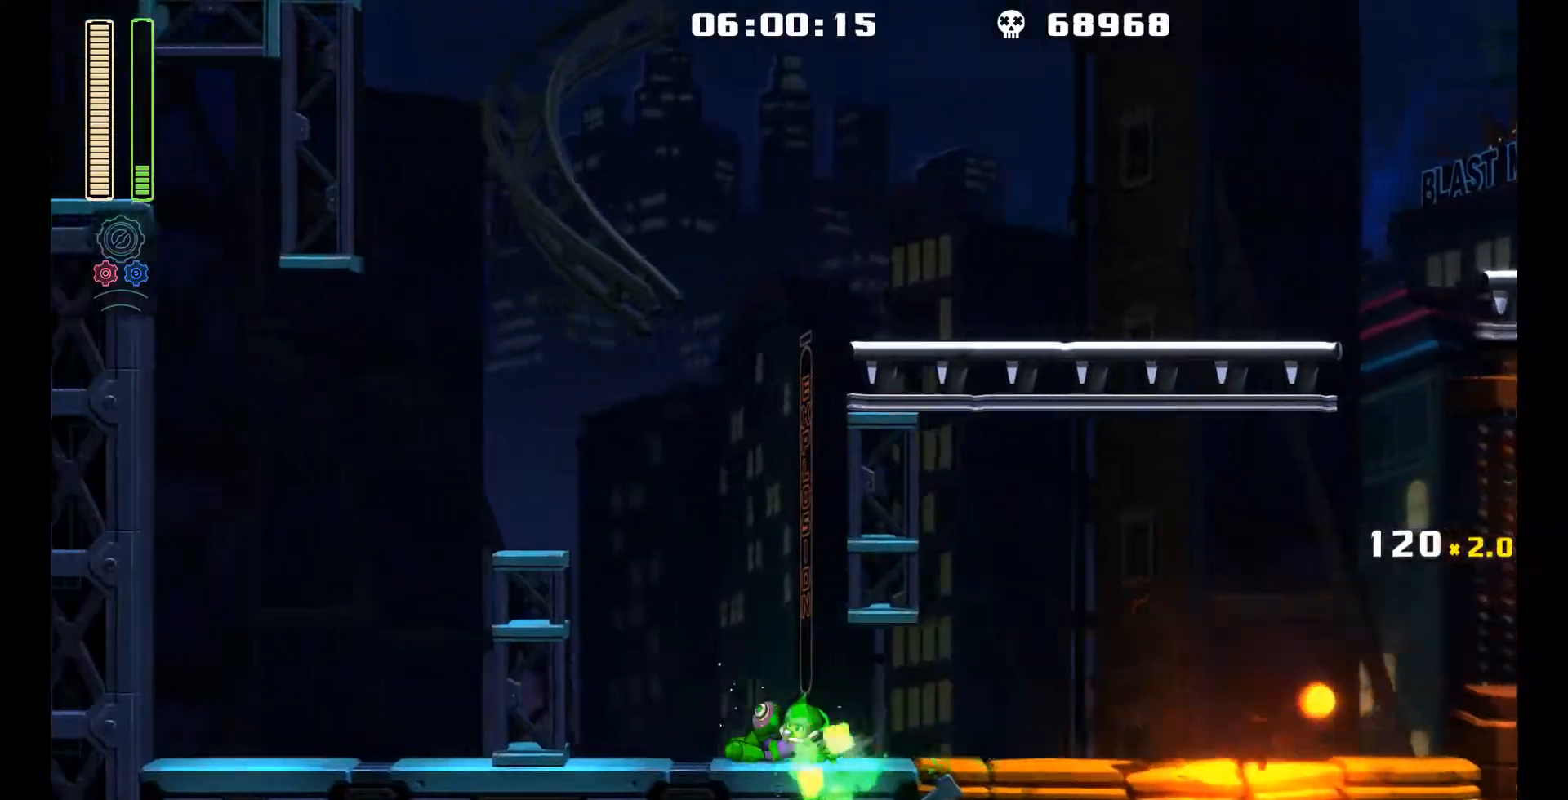
{"buttons": [], "left_stick": "center", "events": [[100, "DPAD_UP", "up"], [150, "L1", "up"], [217, "DPAD_LEFT", "up"], [233, "DPAD_RIGHT", "down"], [450, "DPAD_RIGHT", "up"]]}
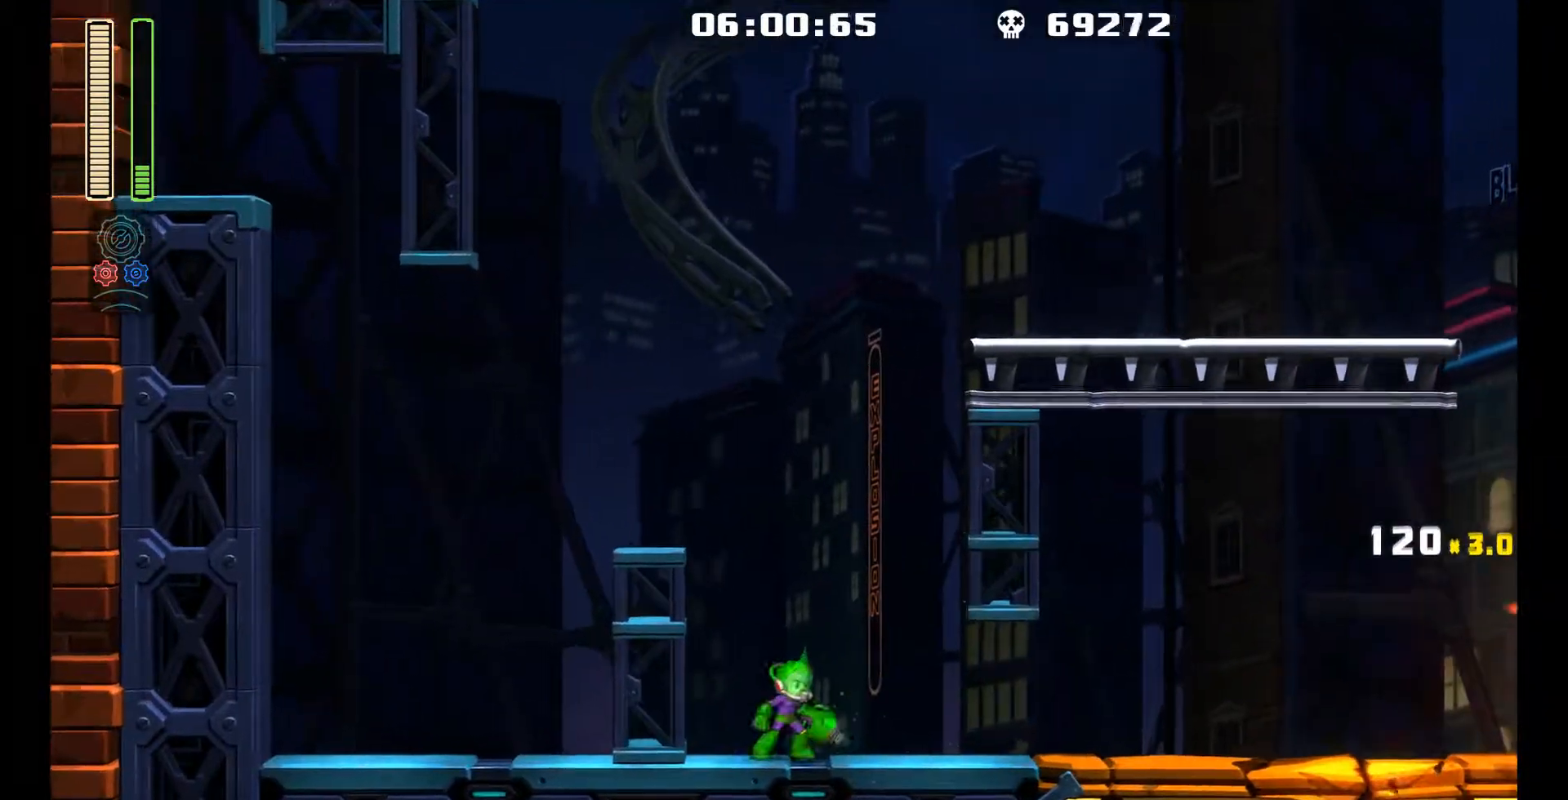
{"buttons": [], "left_stick": "center", "events": [[17, "L2", "down"], [117, "L2", "up"], [117, "X", "down"], [217, "X", "up"], [267, "L2", "down"], [300, "X", "down"], [350, "L2", "up"], [400, "X", "up"]]}
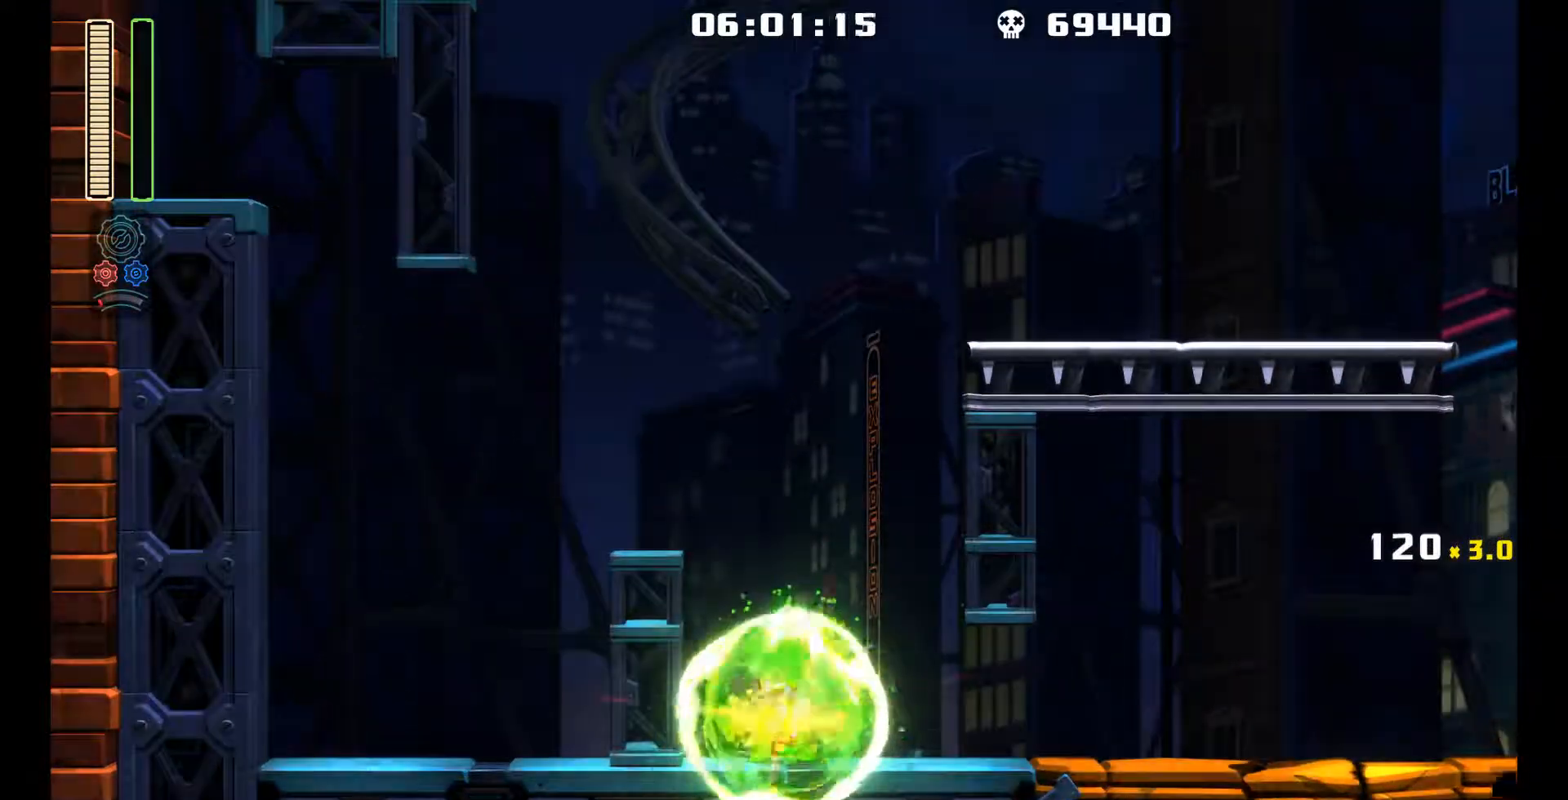
{"buttons": ["L1", "DPAD_UP", "DPAD_RIGHT"], "left_stick": "center", "events": [[33, "DPAD_RIGHT", "down"], [383, "L1", "down"], [450, "DPAD_UP", "down"]]}
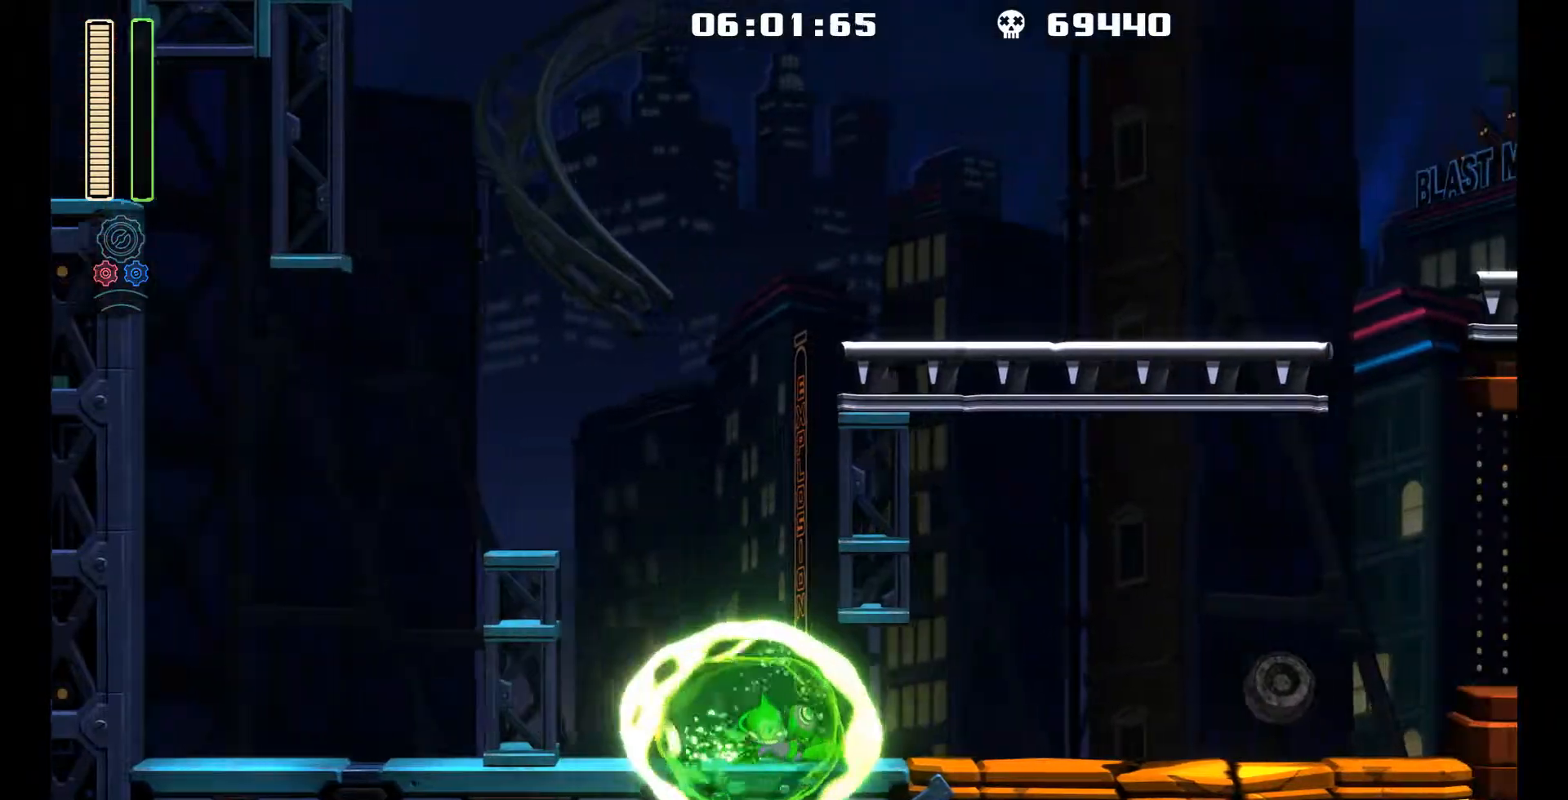
{"buttons": ["R1"], "left_stick": "center", "events": [[200, "A", "down"], [200, "DPAD_UP", "up"], [200, "L1", "up"], [317, "DPAD_RIGHT", "up"], [417, "A", "up"], [417, "R1", "down"]]}
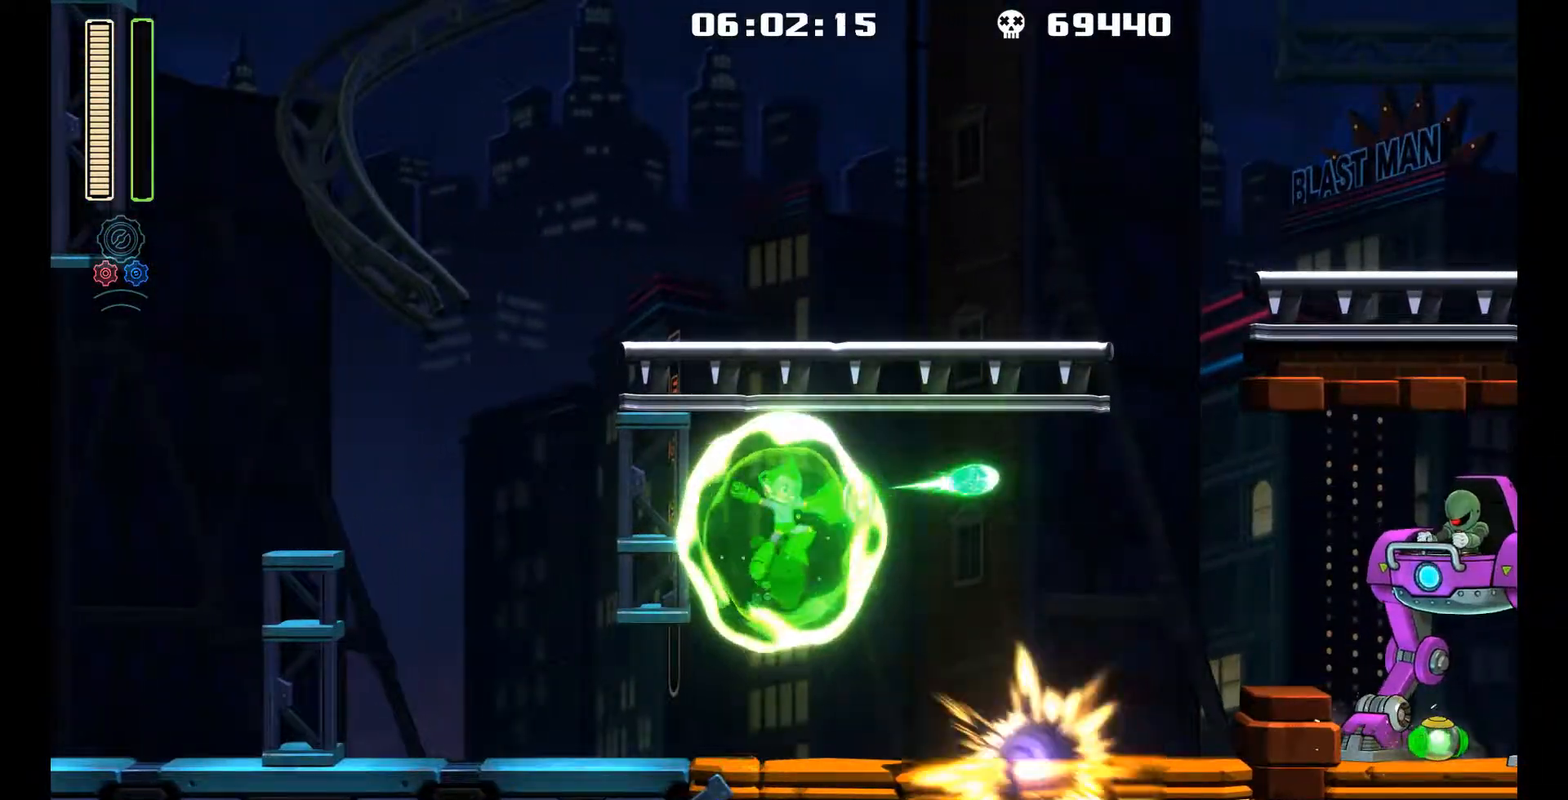
{"buttons": ["A", "R1"], "left_stick": "center", "events": [[67, "R1", "up"], [300, "A", "down"], [450, "R1", "down"]]}
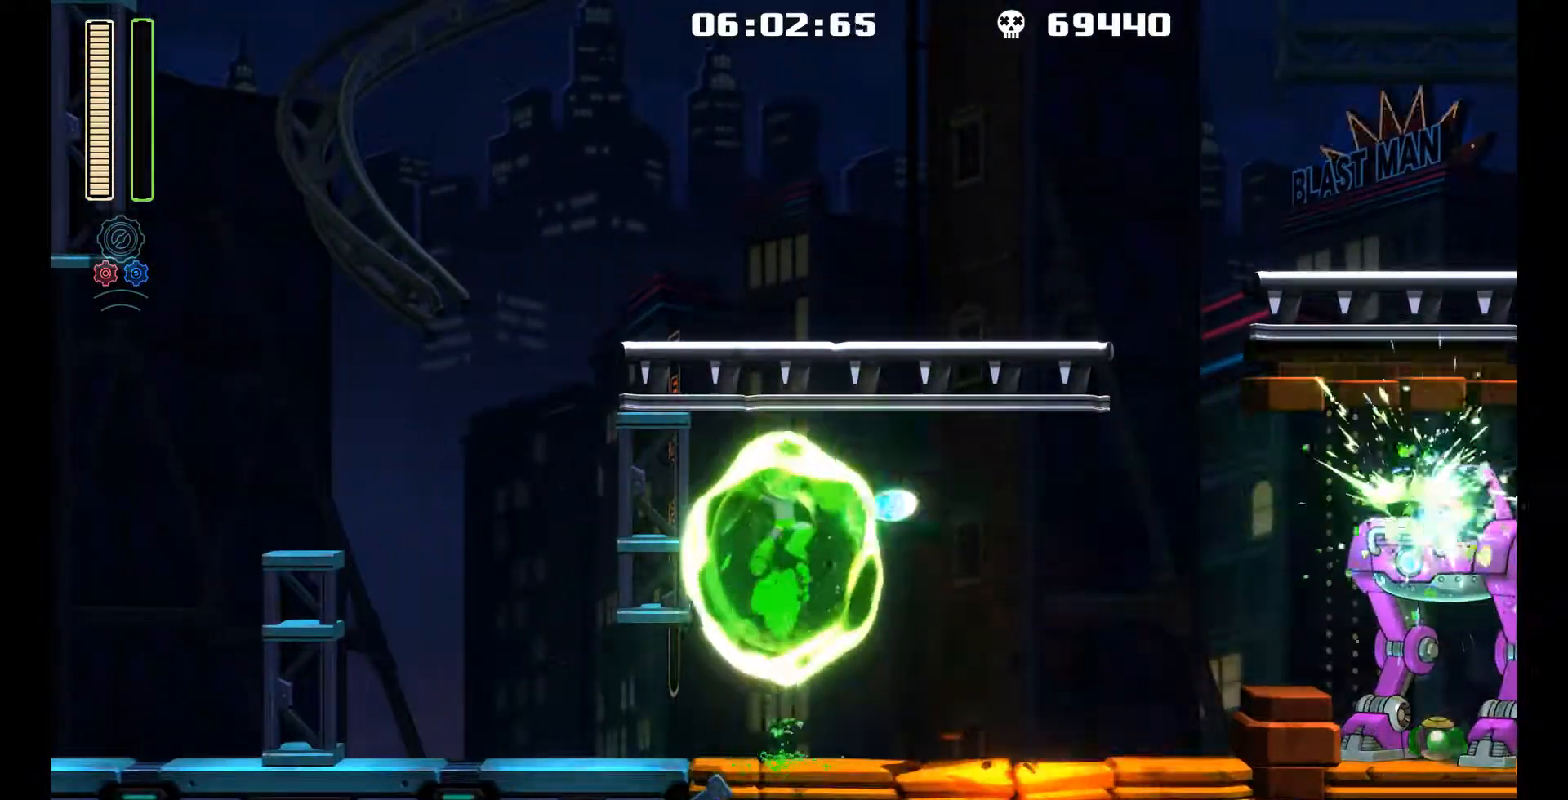
{"buttons": ["L1", "DPAD_UP", "DPAD_LEFT"], "left_stick": "center", "events": [[17, "A", "up"], [117, "R1", "up"], [200, "DPAD_LEFT", "down"], [433, "L1", "down"], [483, "DPAD_UP", "down"]]}
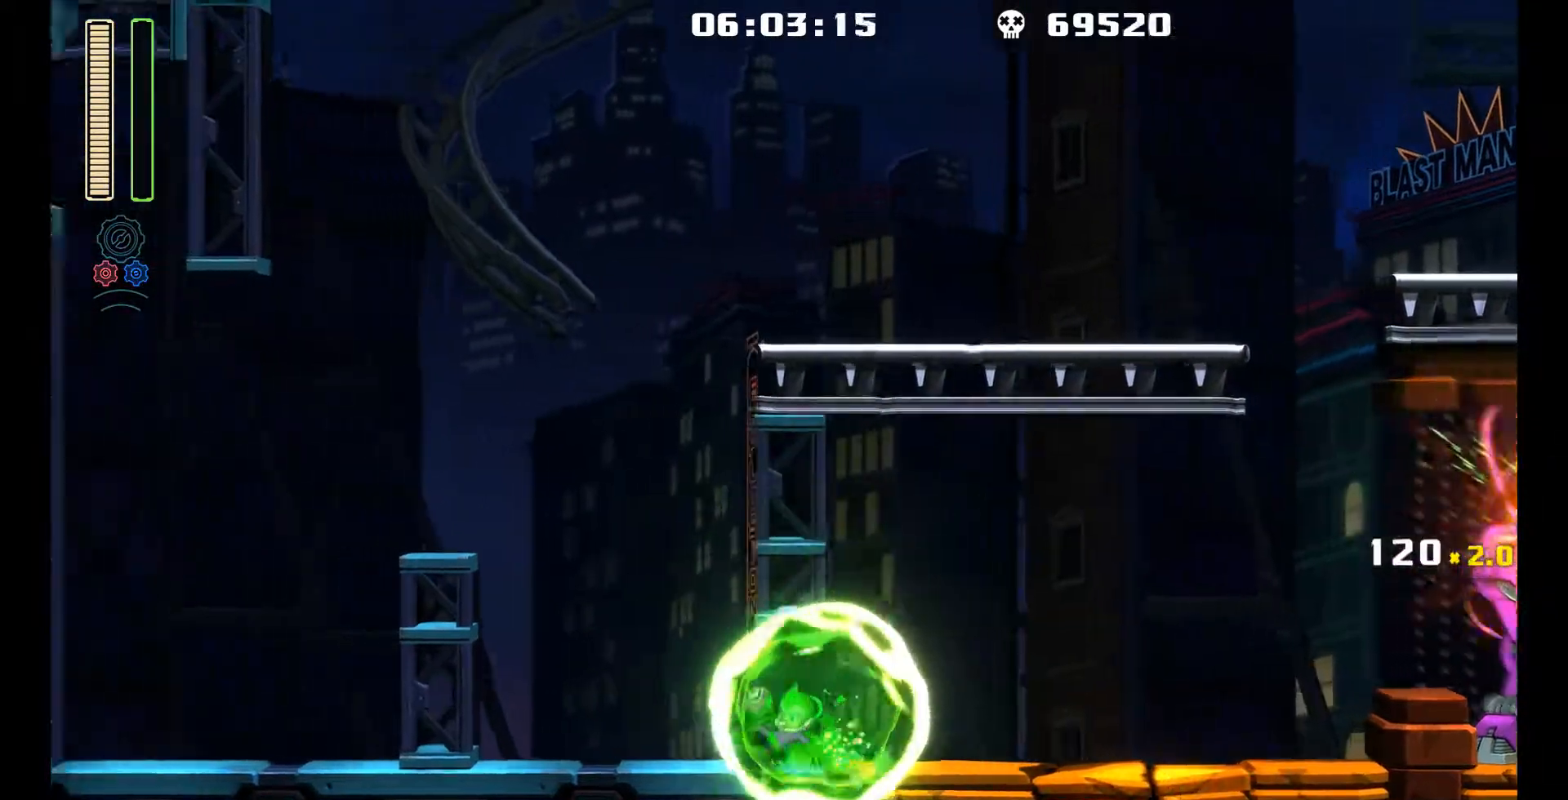
{"buttons": ["DPAD_RIGHT"], "left_stick": "center", "events": [[217, "DPAD_UP", "up"], [267, "L1", "up"], [367, "DPAD_LEFT", "up"], [400, "DPAD_RIGHT", "down"]]}
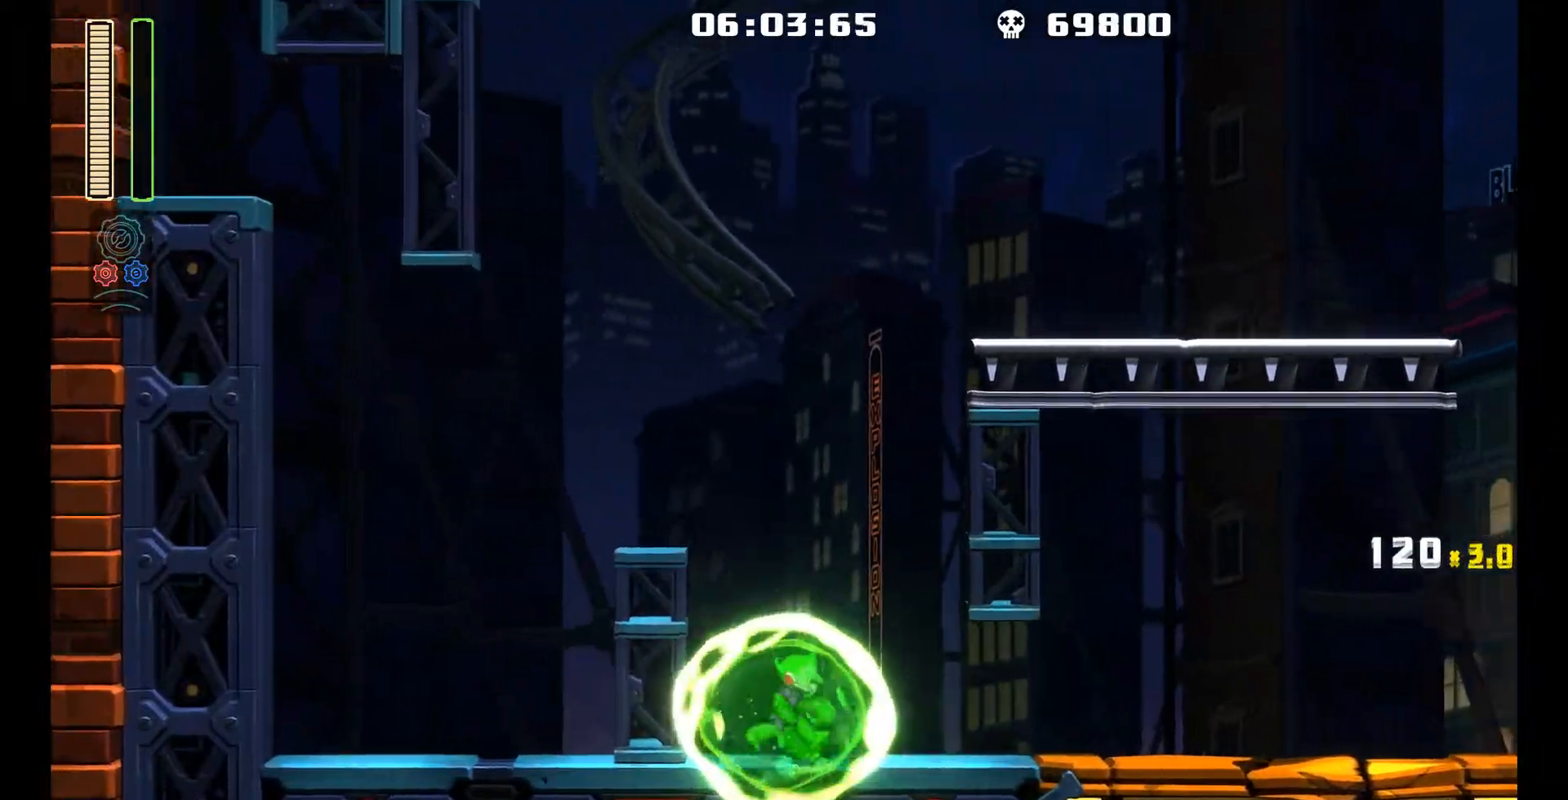
{"buttons": ["A"], "left_stick": "center", "events": [[100, "L1", "down"], [117, "DPAD_UP", "down"], [417, "DPAD_UP", "up"], [417, "L1", "up"], [467, "A", "down"], [500, "DPAD_RIGHT", "up"]]}
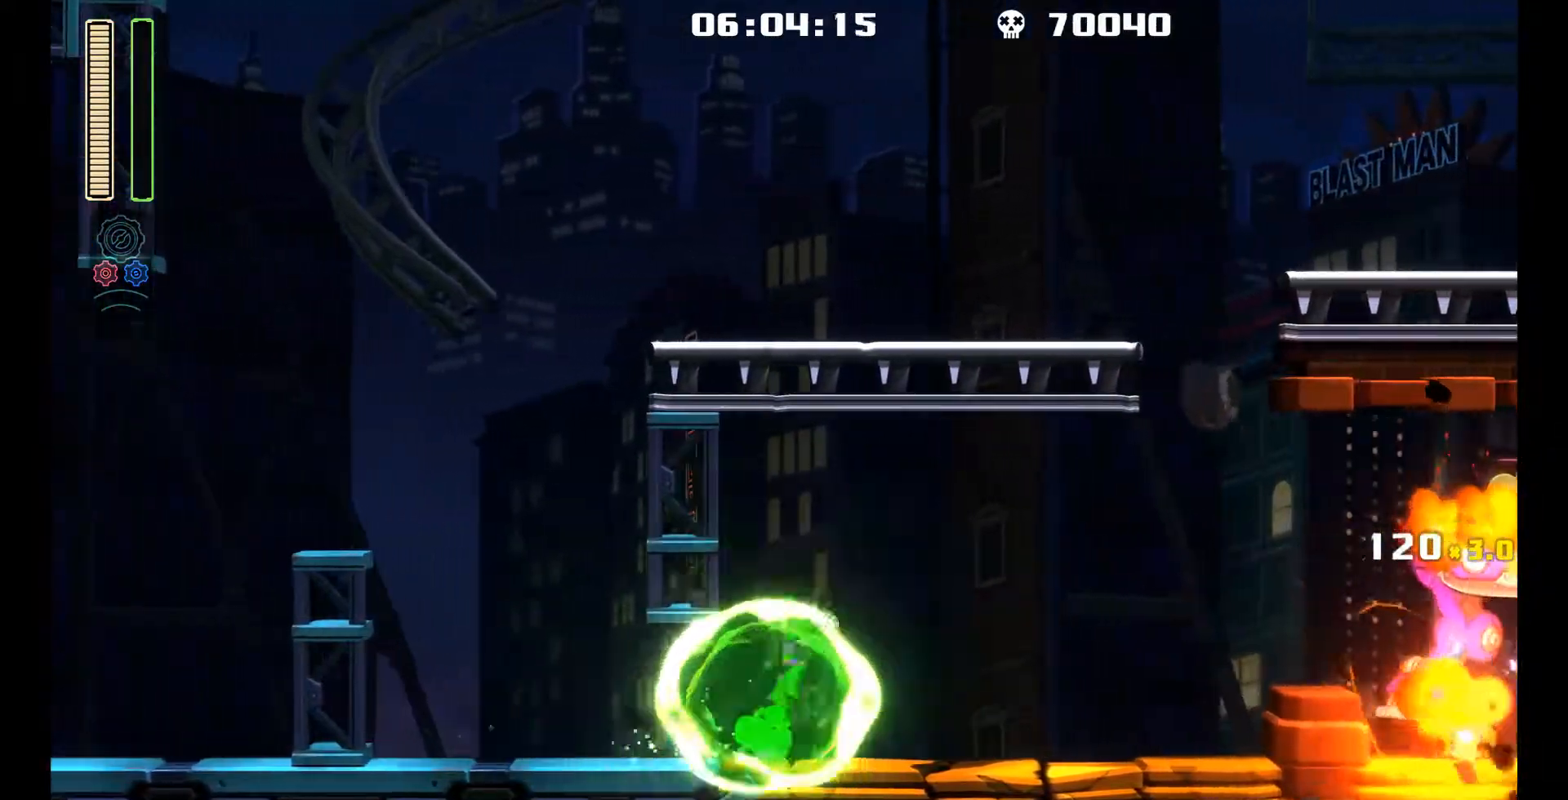
{"buttons": [], "left_stick": "center", "events": [[133, "A", "up"], [133, "R1", "down"], [333, "R1", "up"]]}
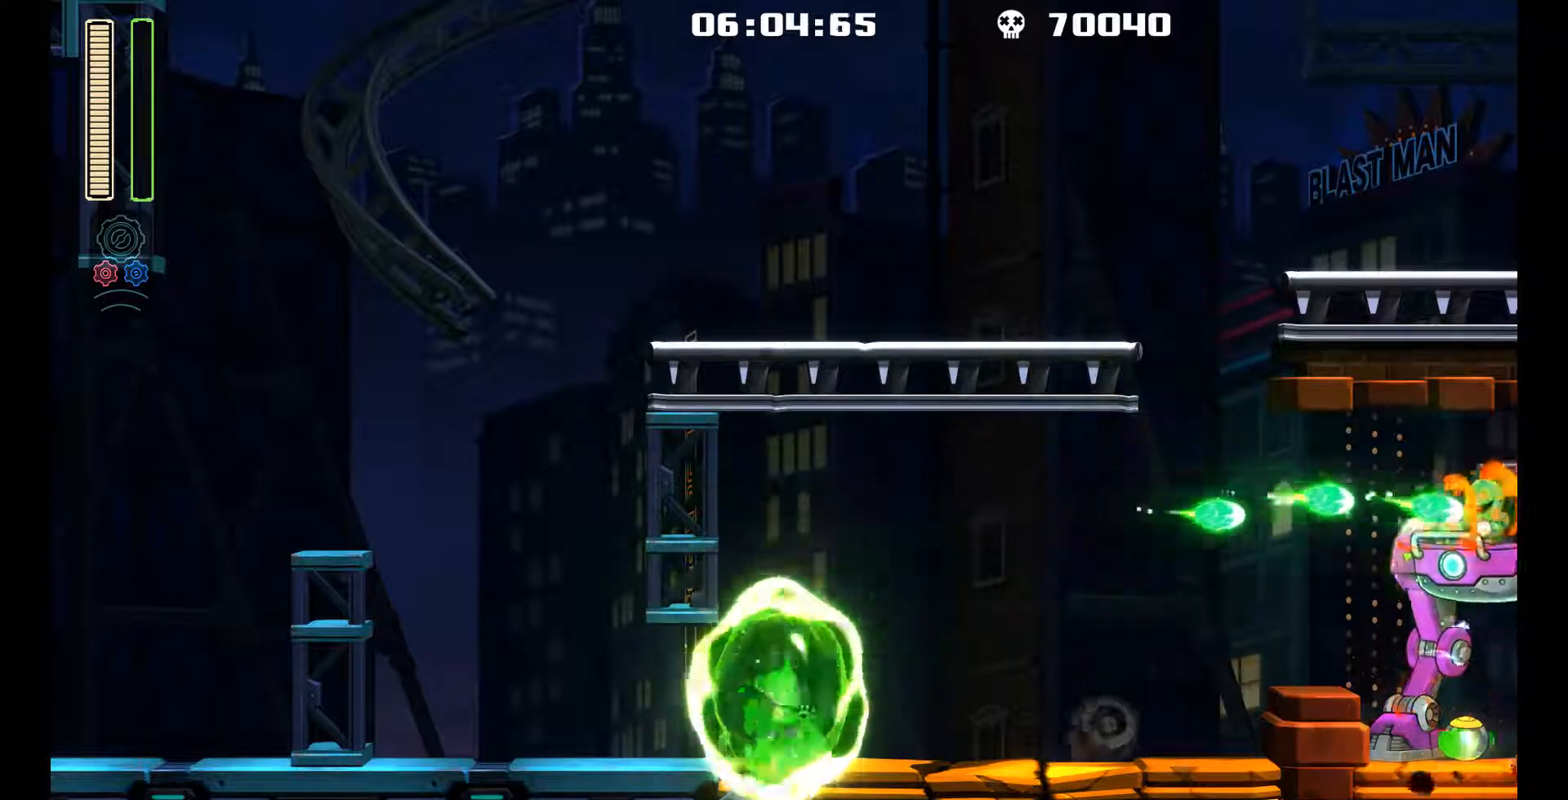
{"buttons": ["DPAD_LEFT"], "left_stick": "center", "events": [[33, "A", "down"], [200, "R1", "down"], [283, "A", "up"], [367, "R1", "up"], [500, "DPAD_LEFT", "down"]]}
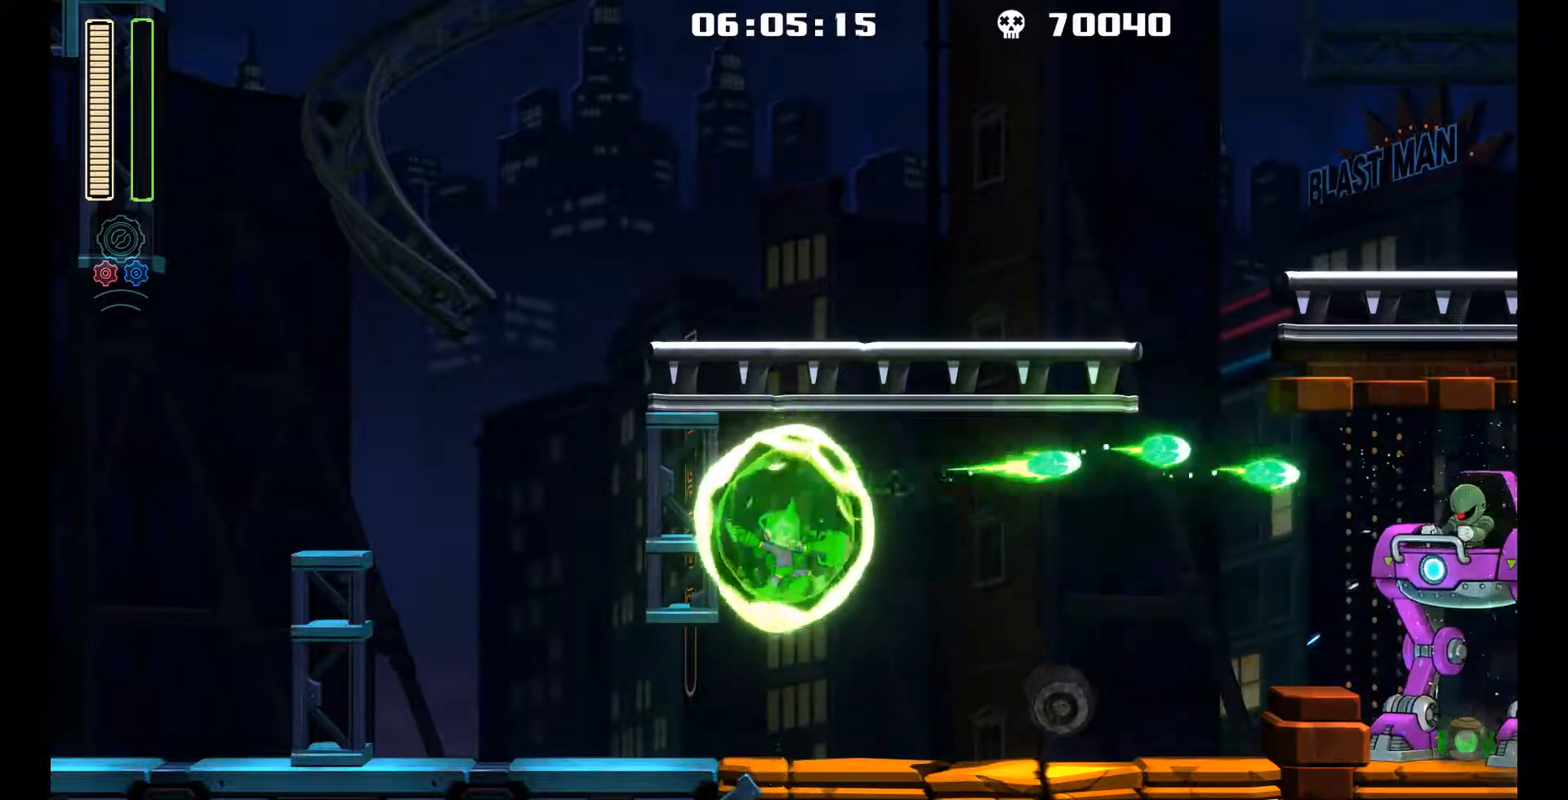
{"buttons": ["L1", "DPAD_LEFT"], "left_stick": "center", "events": [[183, "L1", "down"], [250, "DPAD_UP", "down"], [467, "DPAD_UP", "up"]]}
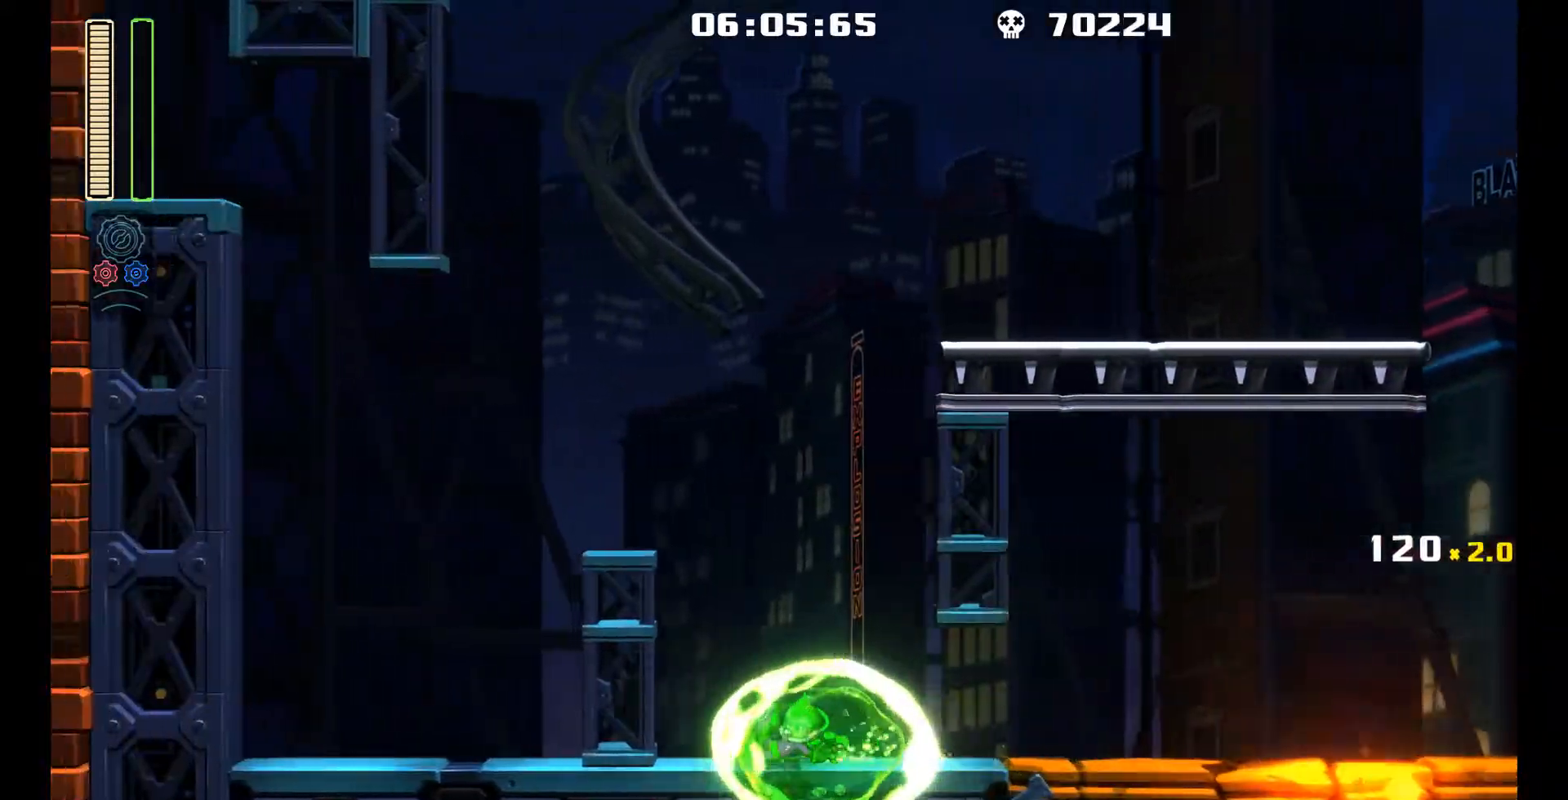
{"buttons": ["L1", "DPAD_UP", "DPAD_RIGHT"], "left_stick": "center", "events": [[17, "L1", "up"], [133, "DPAD_LEFT", "up"], [217, "DPAD_RIGHT", "down"], [333, "DPAD_UP", "down"], [367, "L1", "down"]]}
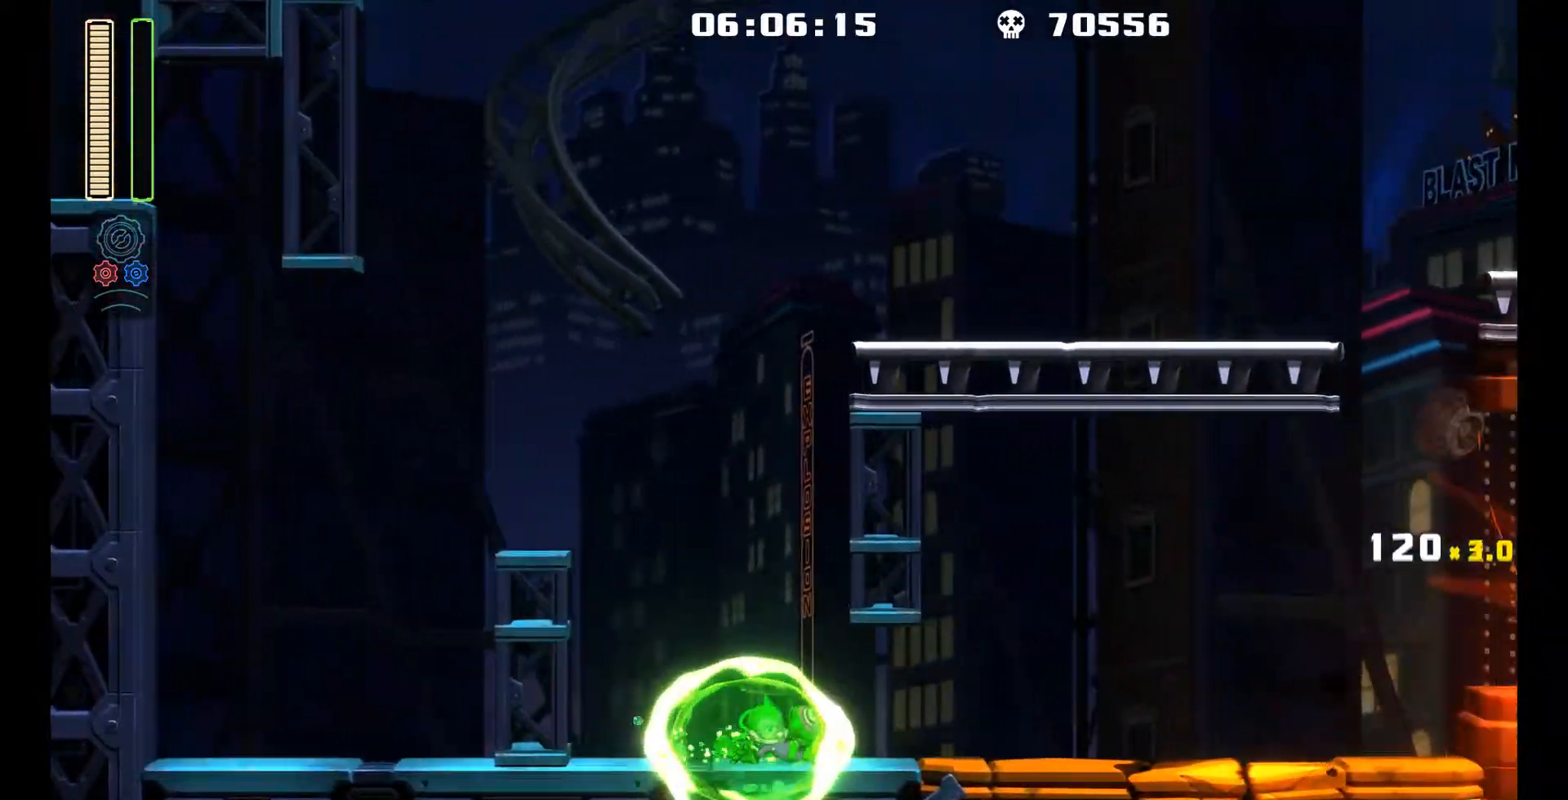
{"buttons": ["R1"], "left_stick": "center", "events": [[250, "L1", "up"], [283, "A", "down"], [283, "DPAD_UP", "up"], [333, "DPAD_RIGHT", "up"], [467, "R1", "down"], [483, "A", "up"]]}
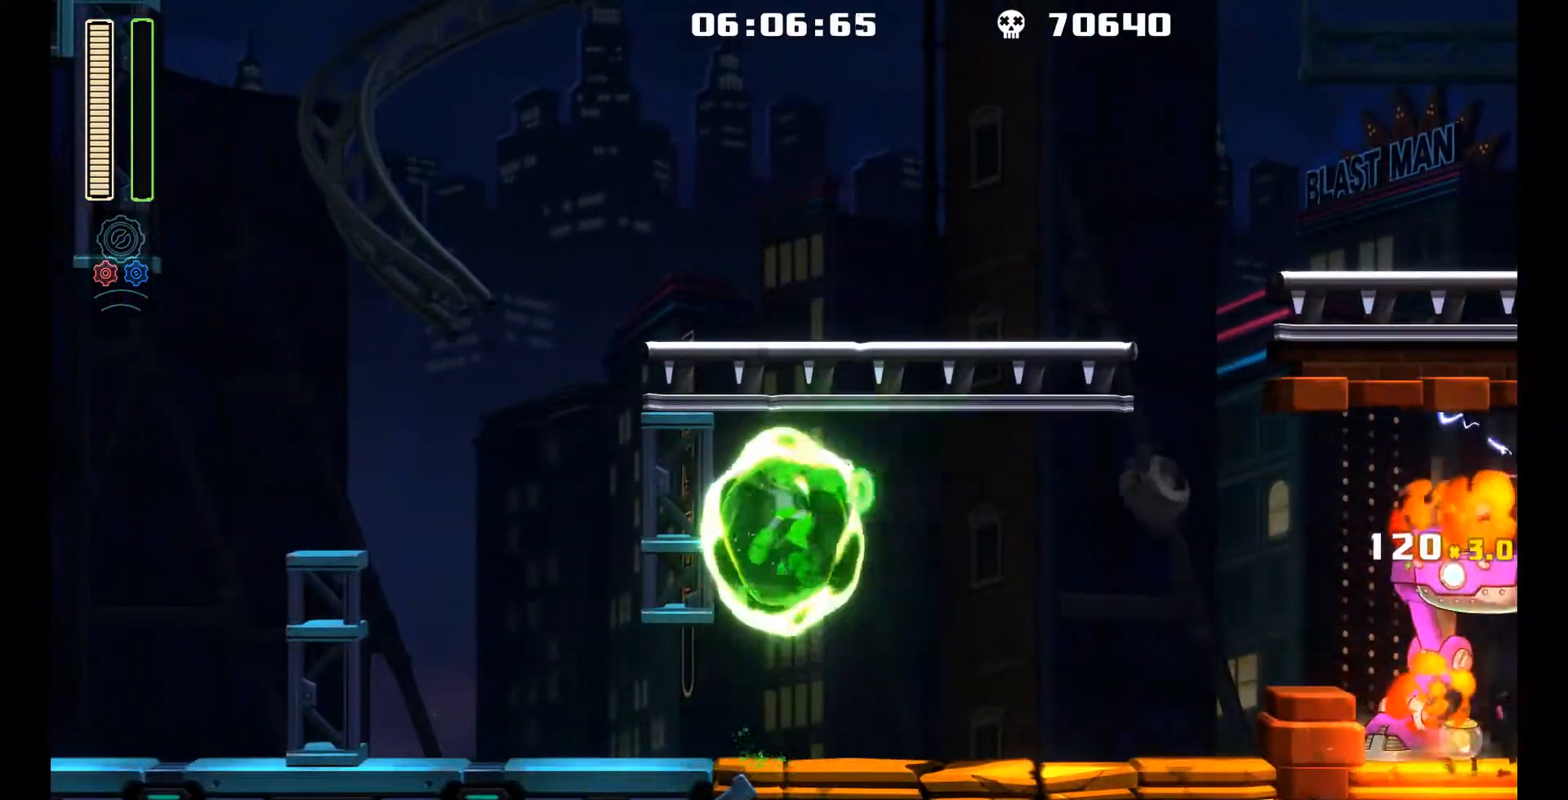
{"buttons": ["A"], "left_stick": "center", "events": [[150, "R1", "up"], [433, "A", "down"]]}
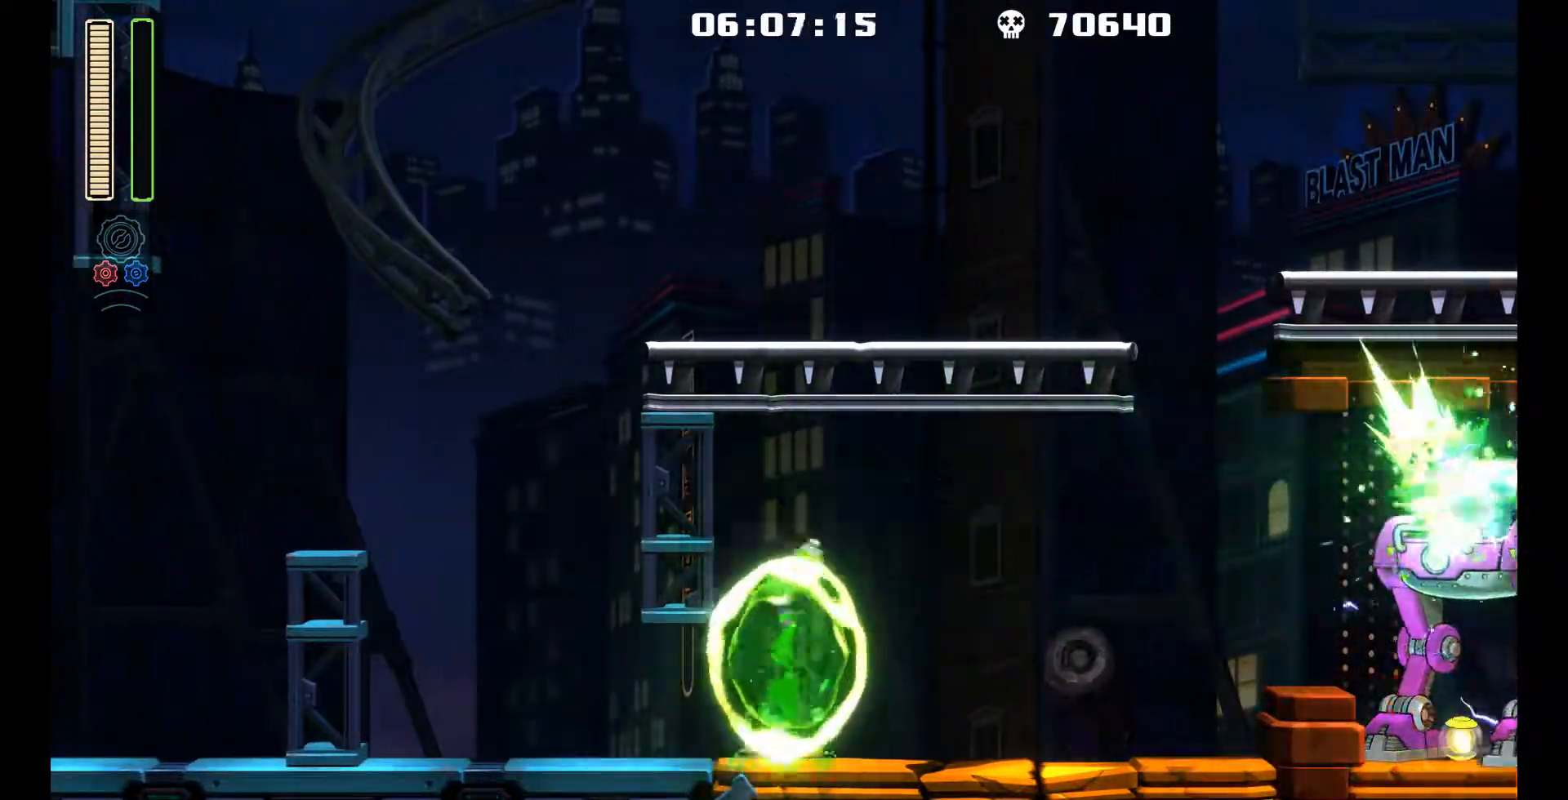
{"buttons": ["DPAD_LEFT"], "left_stick": "center", "events": [[100, "R1", "down"], [167, "A", "up"], [300, "R1", "up"], [383, "DPAD_LEFT", "down"]]}
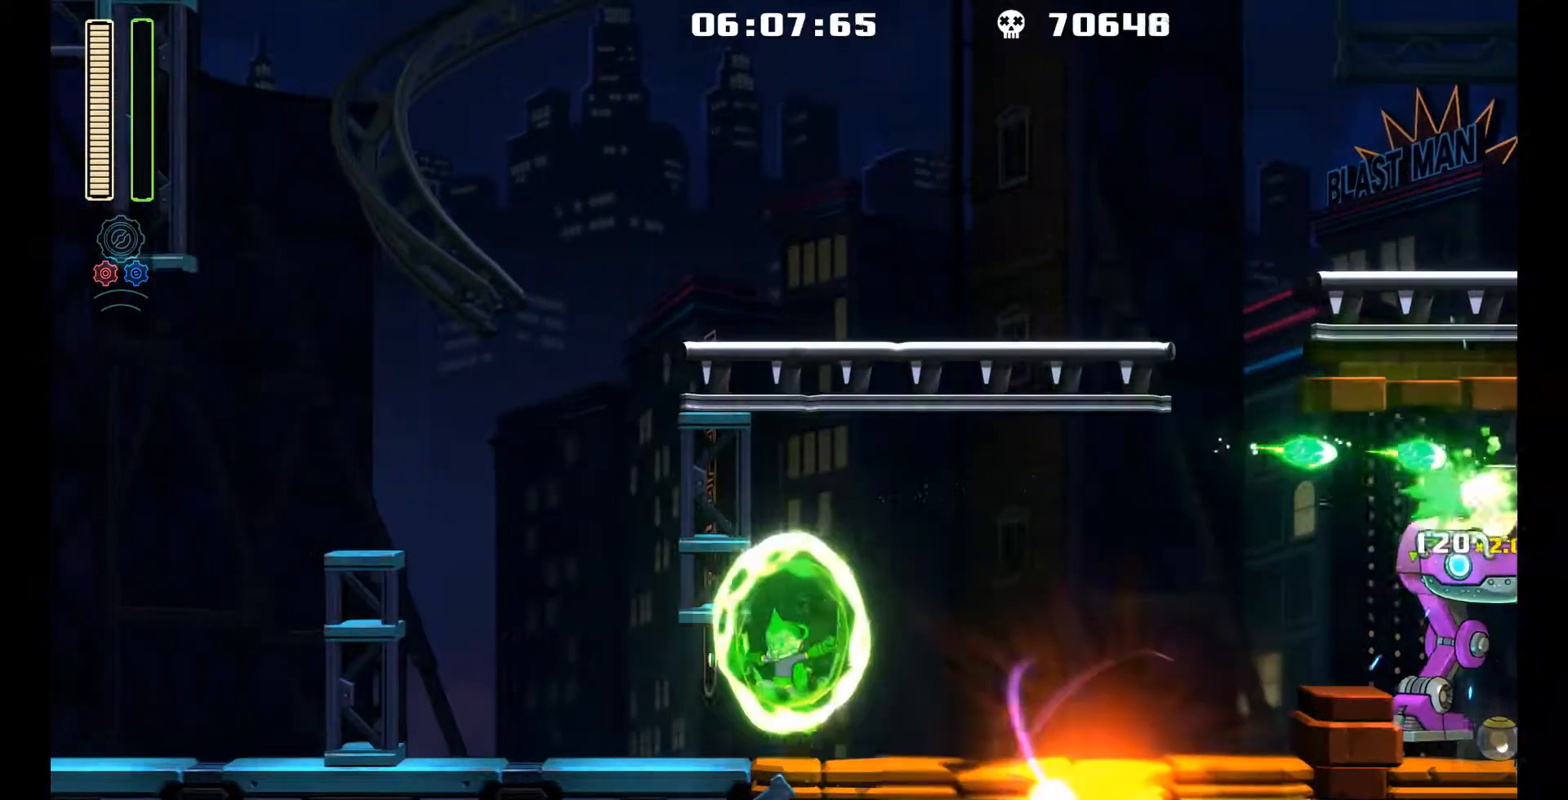
{"buttons": ["DPAD_LEFT"], "left_stick": "center", "events": [[83, "L1", "down"], [117, "DPAD_UP", "down"], [333, "DPAD_UP", "up"], [433, "L1", "up"]]}
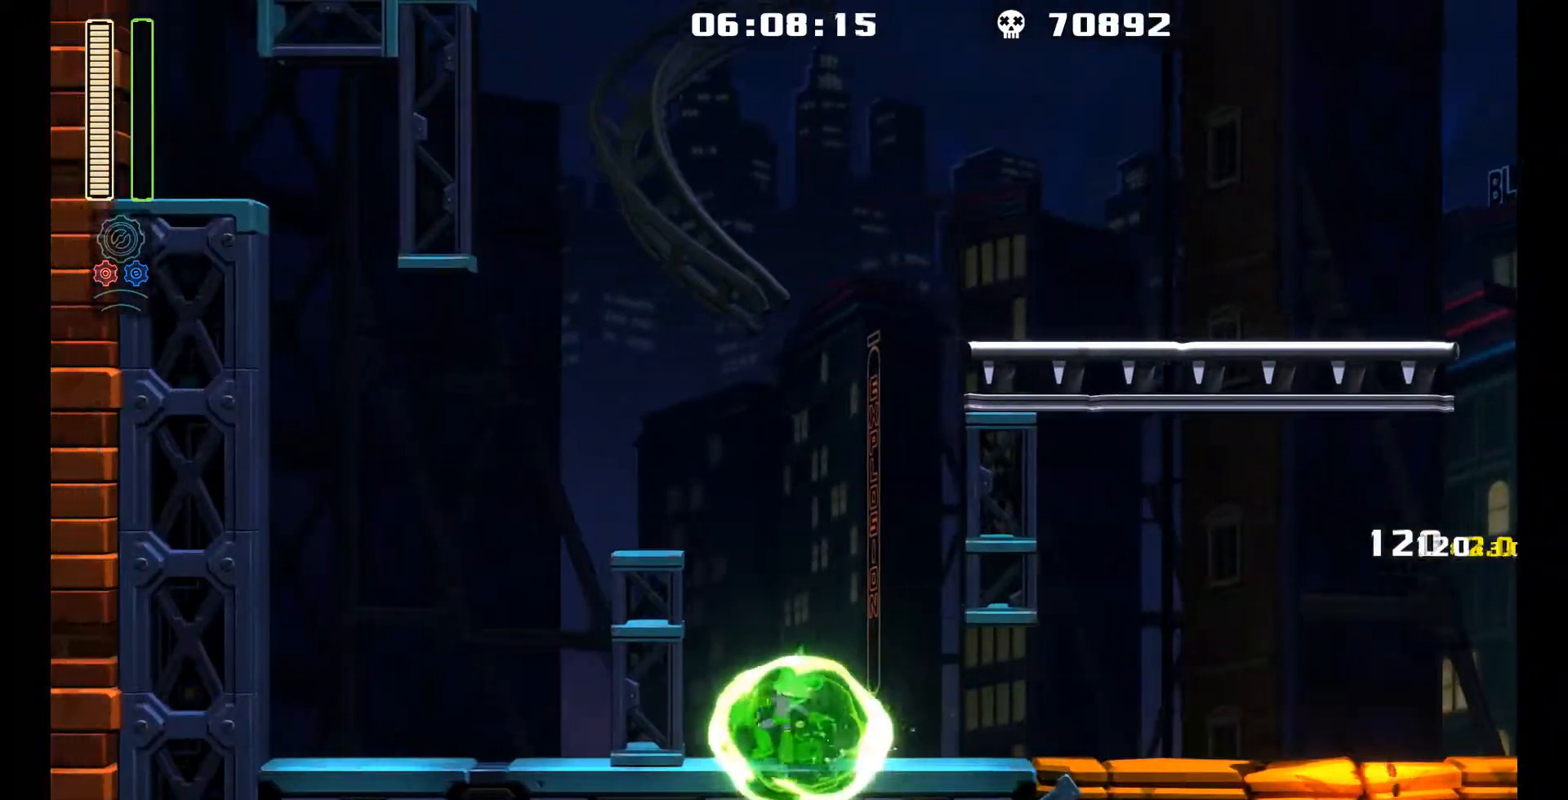
{"buttons": ["L1", "DPAD_UP", "DPAD_RIGHT"], "left_stick": "center", "events": [[33, "DPAD_LEFT", "up"], [117, "DPAD_RIGHT", "down"], [267, "L1", "down"], [283, "DPAD_UP", "down"]]}
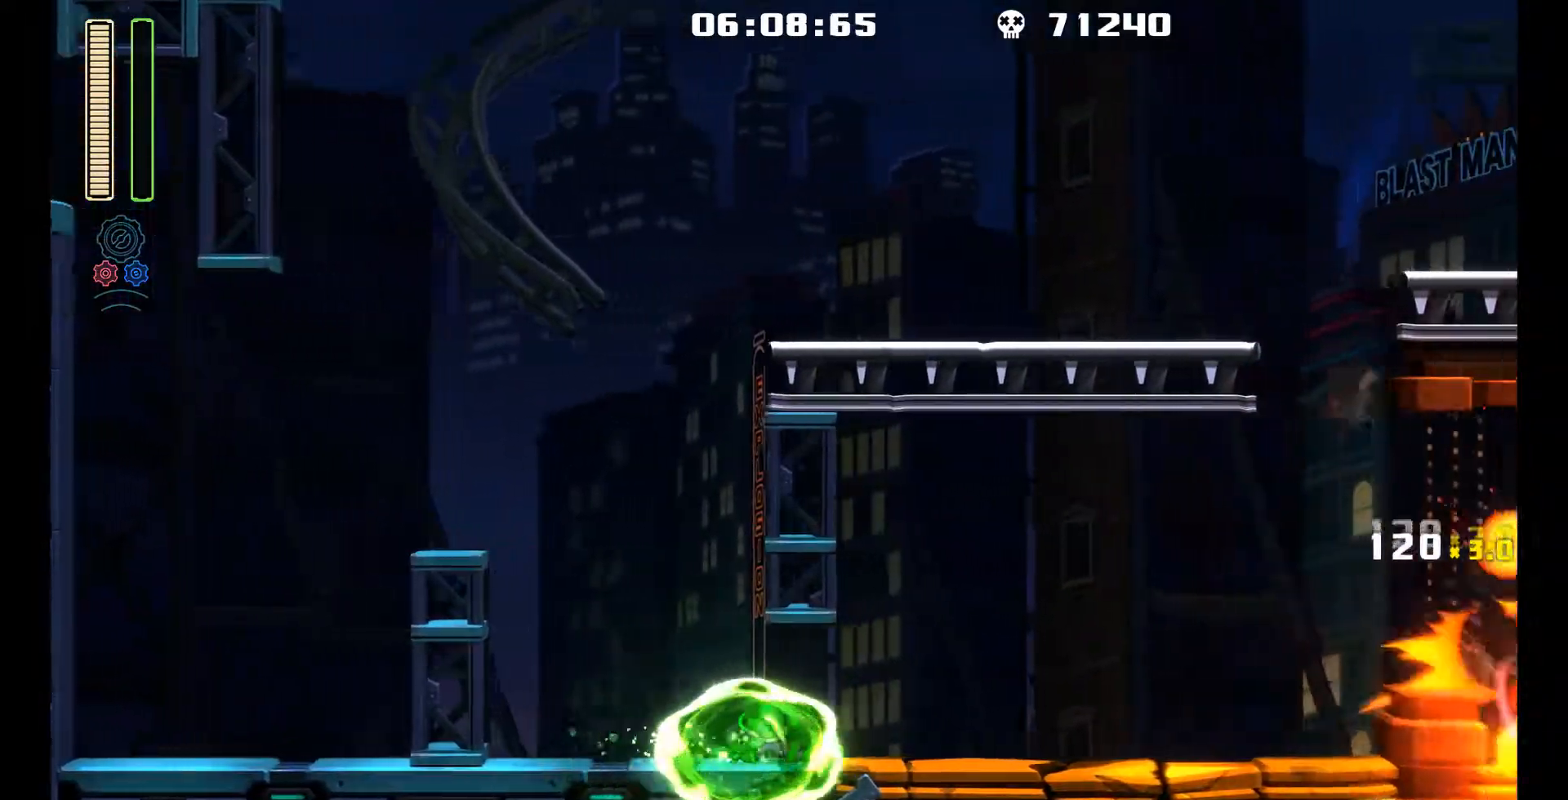
{"buttons": ["R1"], "left_stick": "center", "events": [[133, "DPAD_UP", "up"], [133, "L1", "up"], [167, "A", "down"], [200, "DPAD_RIGHT", "up"], [333, "R1", "down"], [383, "A", "up"]]}
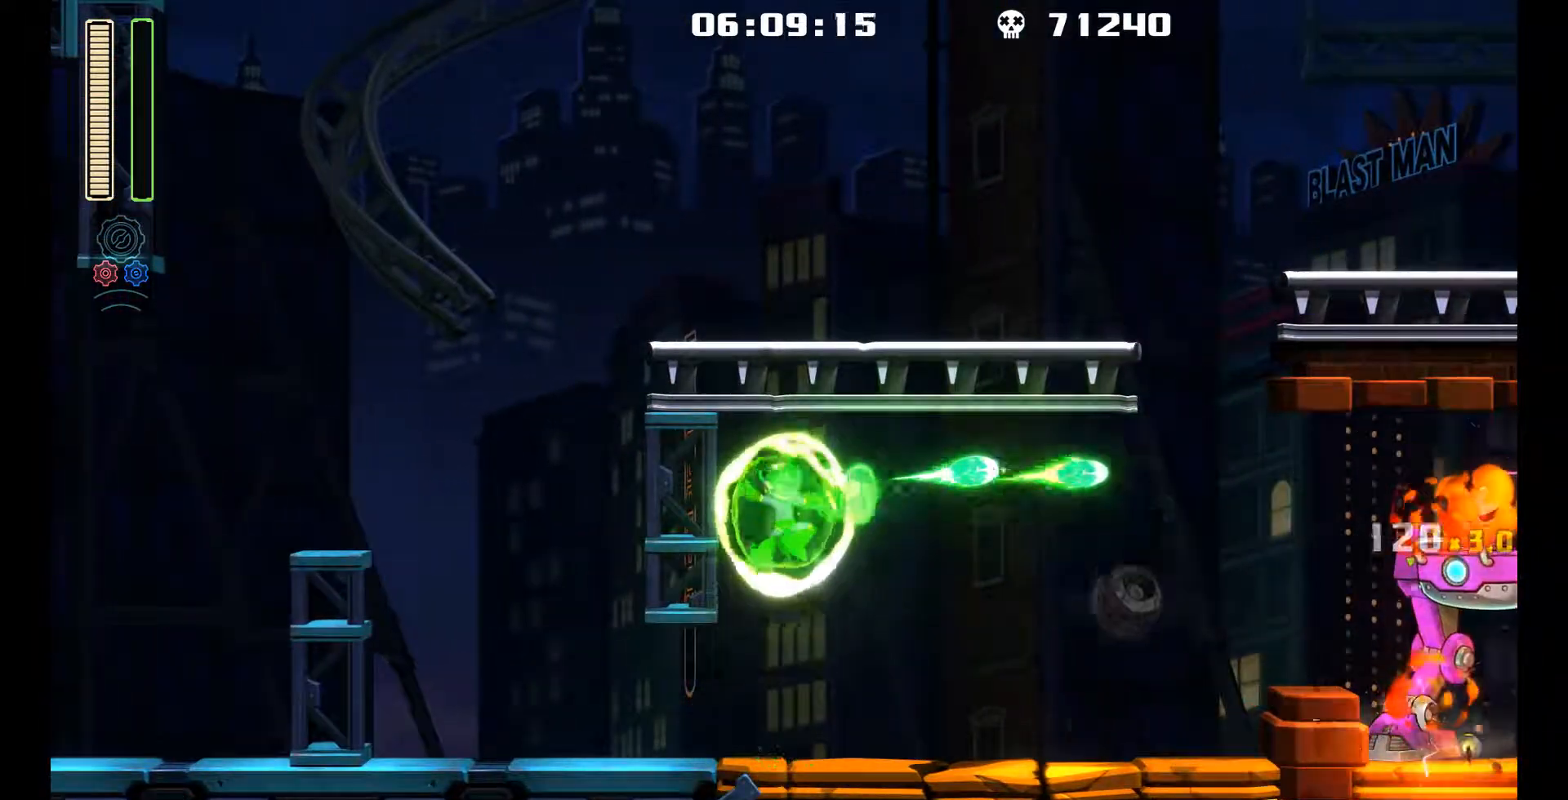
{"buttons": ["R1"], "left_stick": "center", "events": [[50, "R1", "up"], [283, "A", "down"], [433, "R1", "down"], [500, "A", "up"]]}